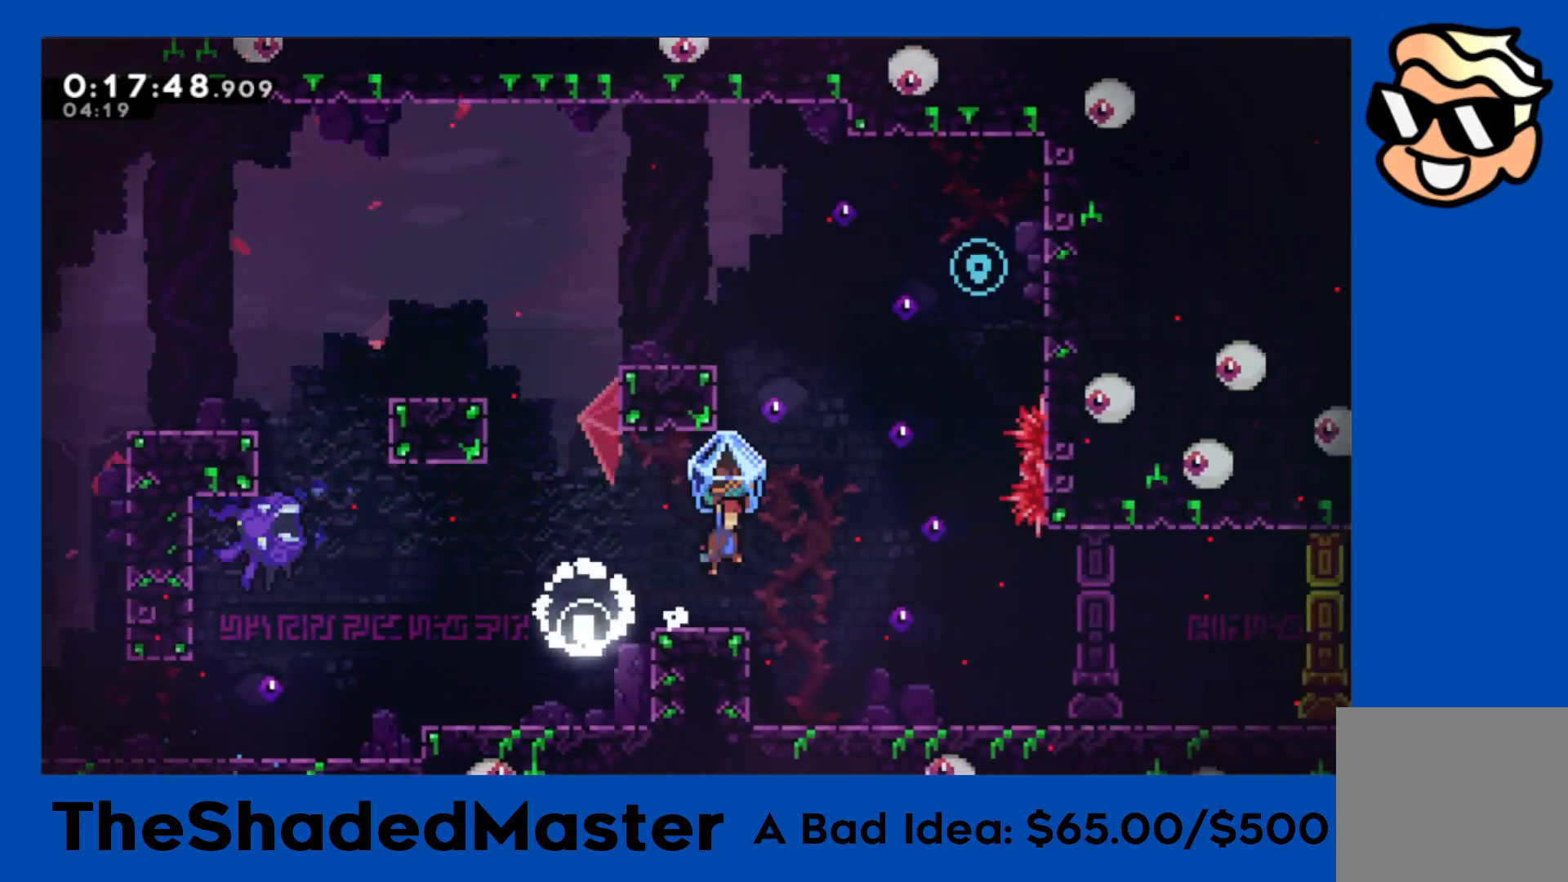
Gameplay with a controller (PlayStation layout); each line is a JSON object with the inputs held at the frame after it. "events" lists button and stick changes between this image and that frame as [ms after this image, input, new state], when the widget could be followed in between. Not read: right_stick.
{"buttons": ["DPAD_LEFT"], "left_stick": "center", "events": [[50, "CROSS", "up"], [67, "DPAD_RIGHT", "up"], [117, "DPAD_UP", "down"], [117, "SQUARE", "down"], [333, "DPAD_UP", "up"], [350, "SQUARE", "up"], [417, "DPAD_LEFT", "down"]]}
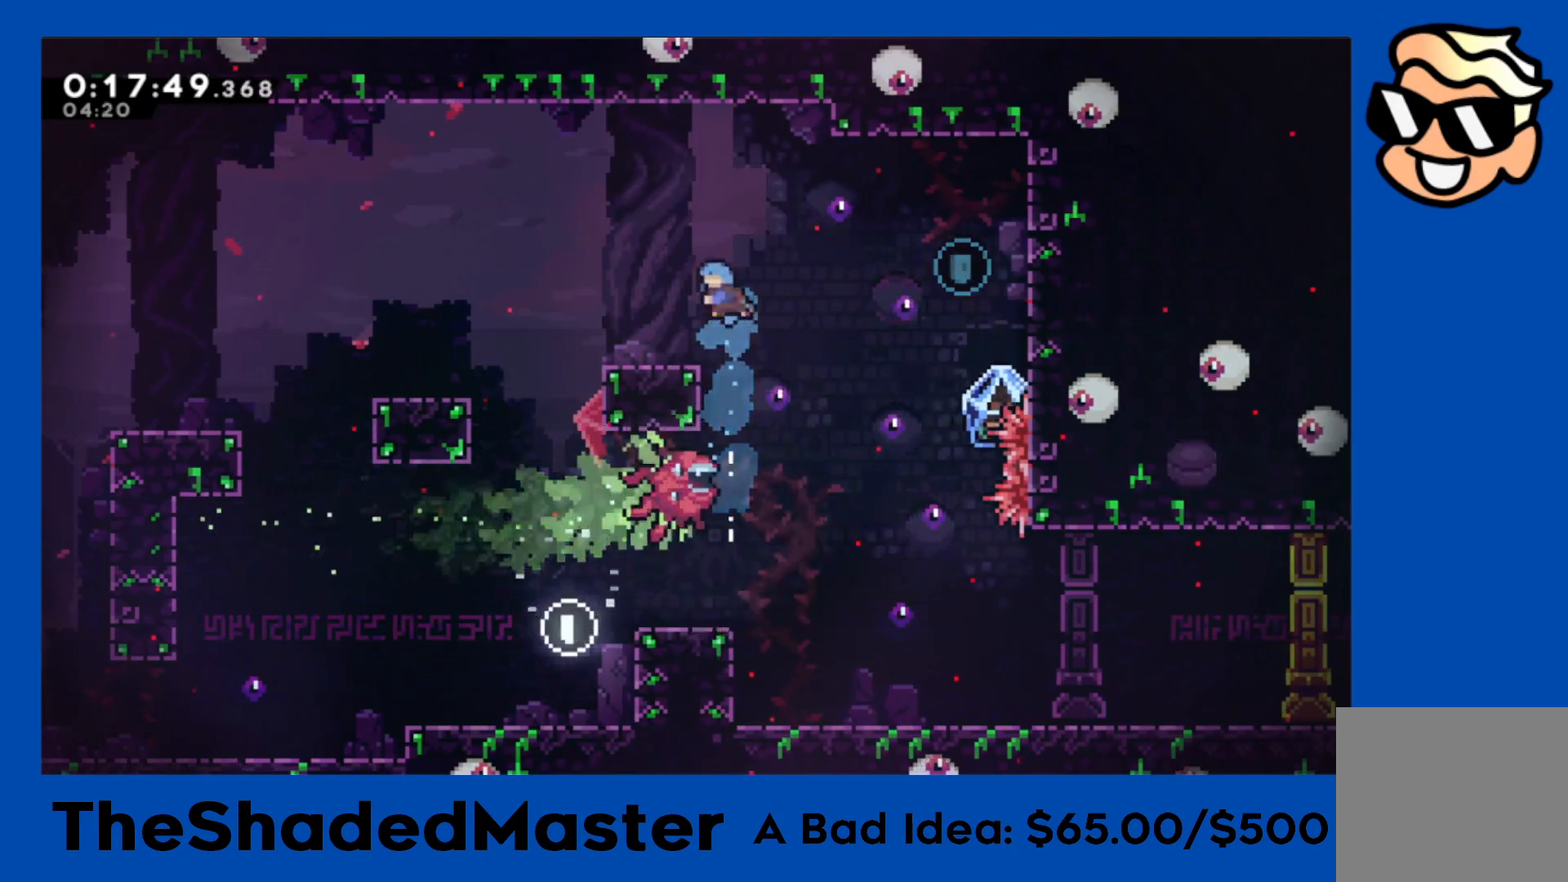
{"buttons": ["DPAD_RIGHT"], "left_stick": "center", "events": [[117, "DPAD_LEFT", "up"], [233, "DPAD_RIGHT", "down"], [300, "CROSS", "down"], [433, "CROSS", "up"]]}
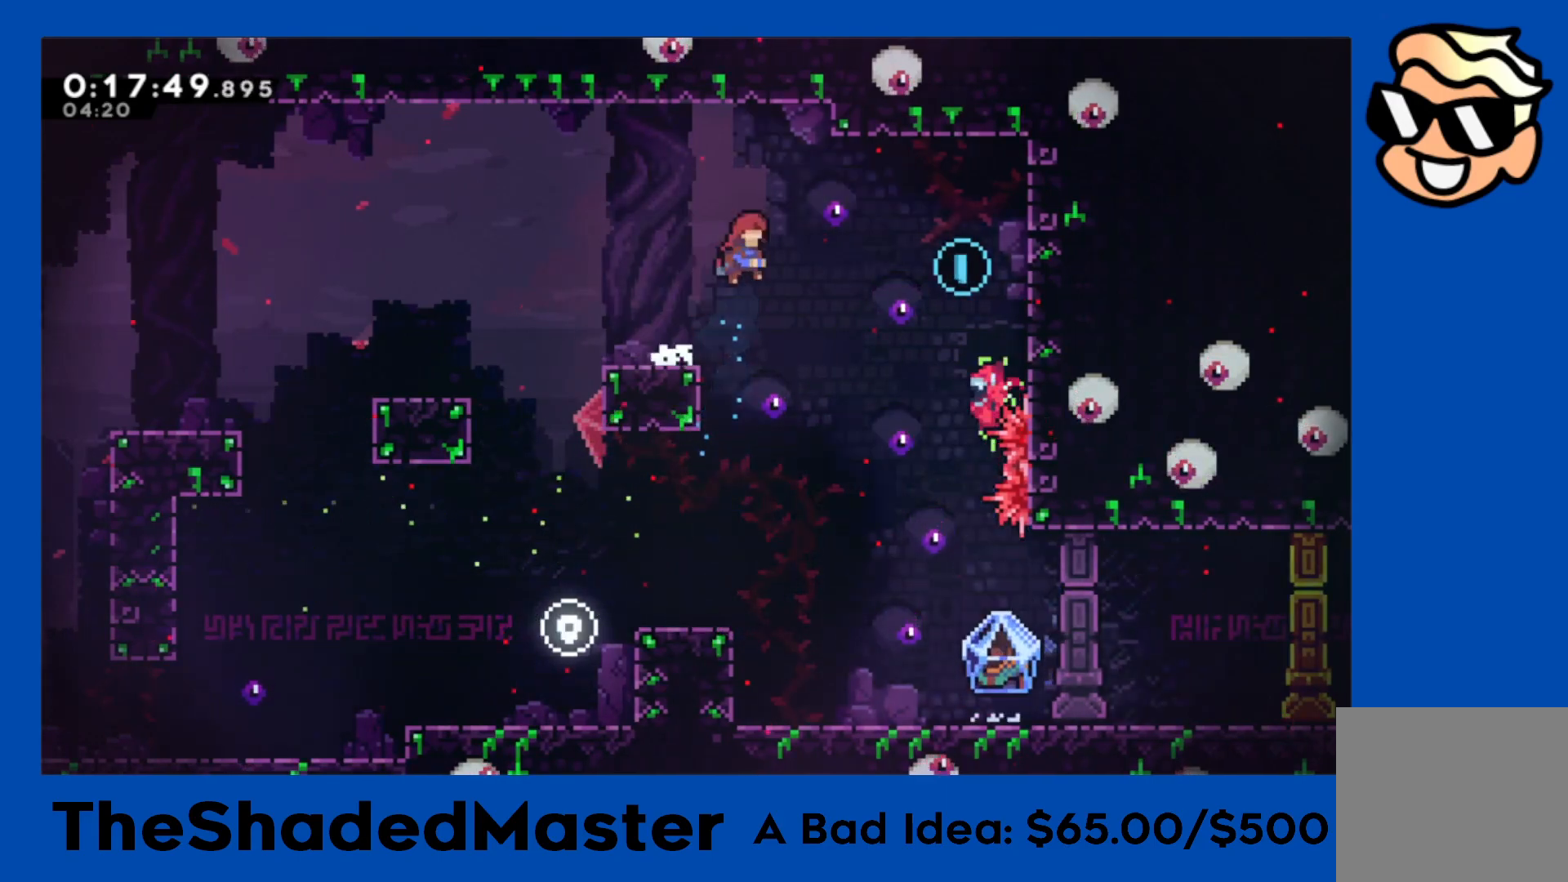
{"buttons": ["R1"], "left_stick": "center", "events": [[100, "R1", "down"], [100, "SQUARE", "down"], [417, "SQUARE", "up"], [500, "DPAD_RIGHT", "up"]]}
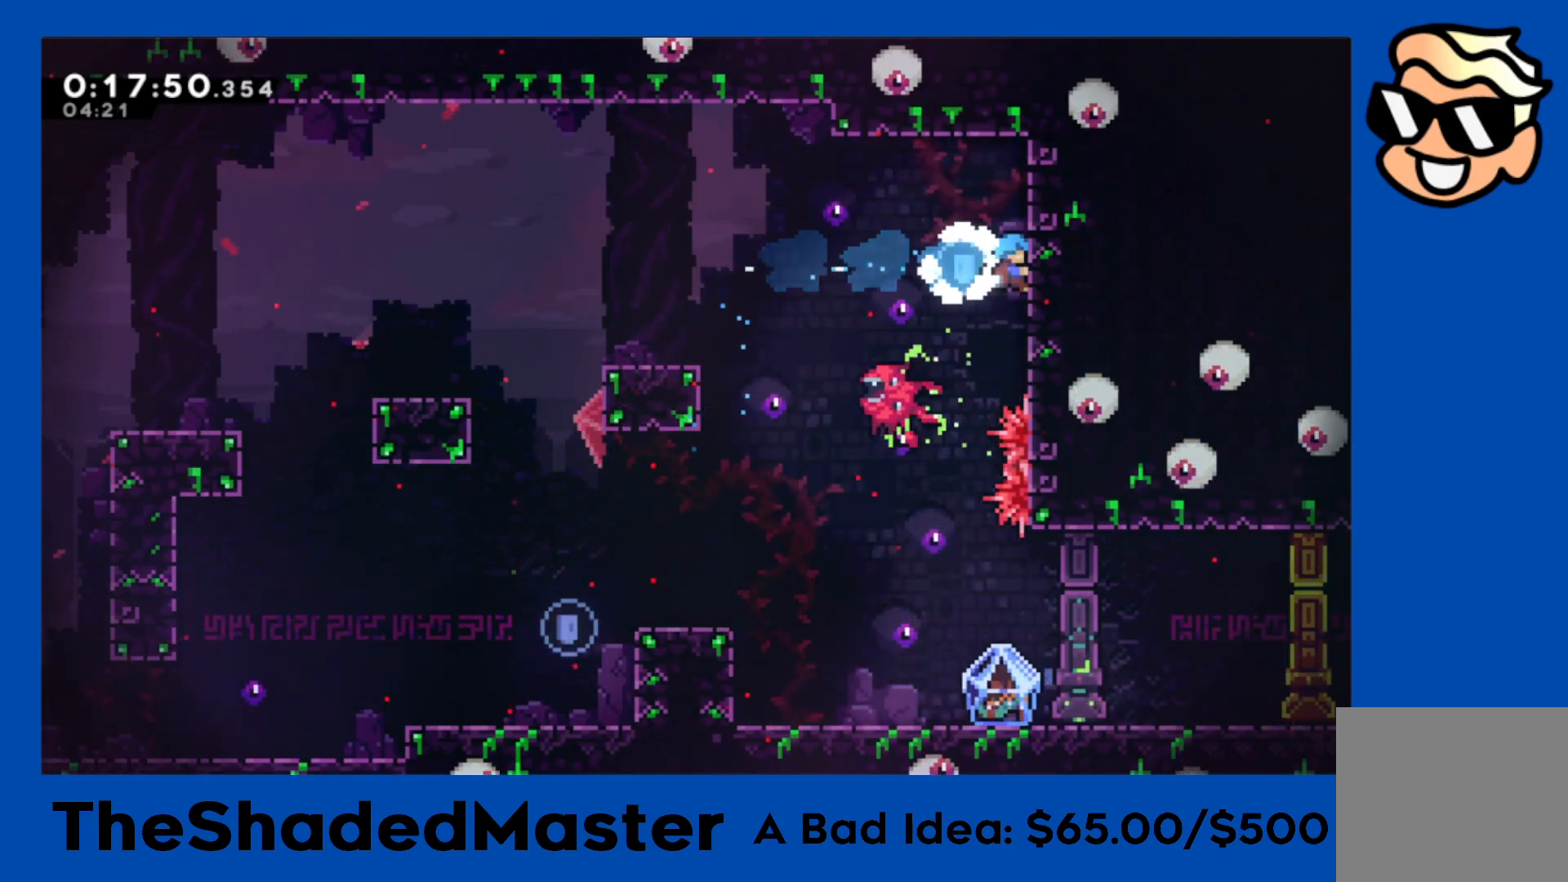
{"buttons": ["DPAD_DOWN"], "left_stick": "center", "events": [[33, "DPAD_LEFT", "down"], [67, "CROSS", "down"], [150, "CROSS", "up"], [200, "R1", "up"], [333, "DPAD_LEFT", "up"], [433, "DPAD_DOWN", "down"]]}
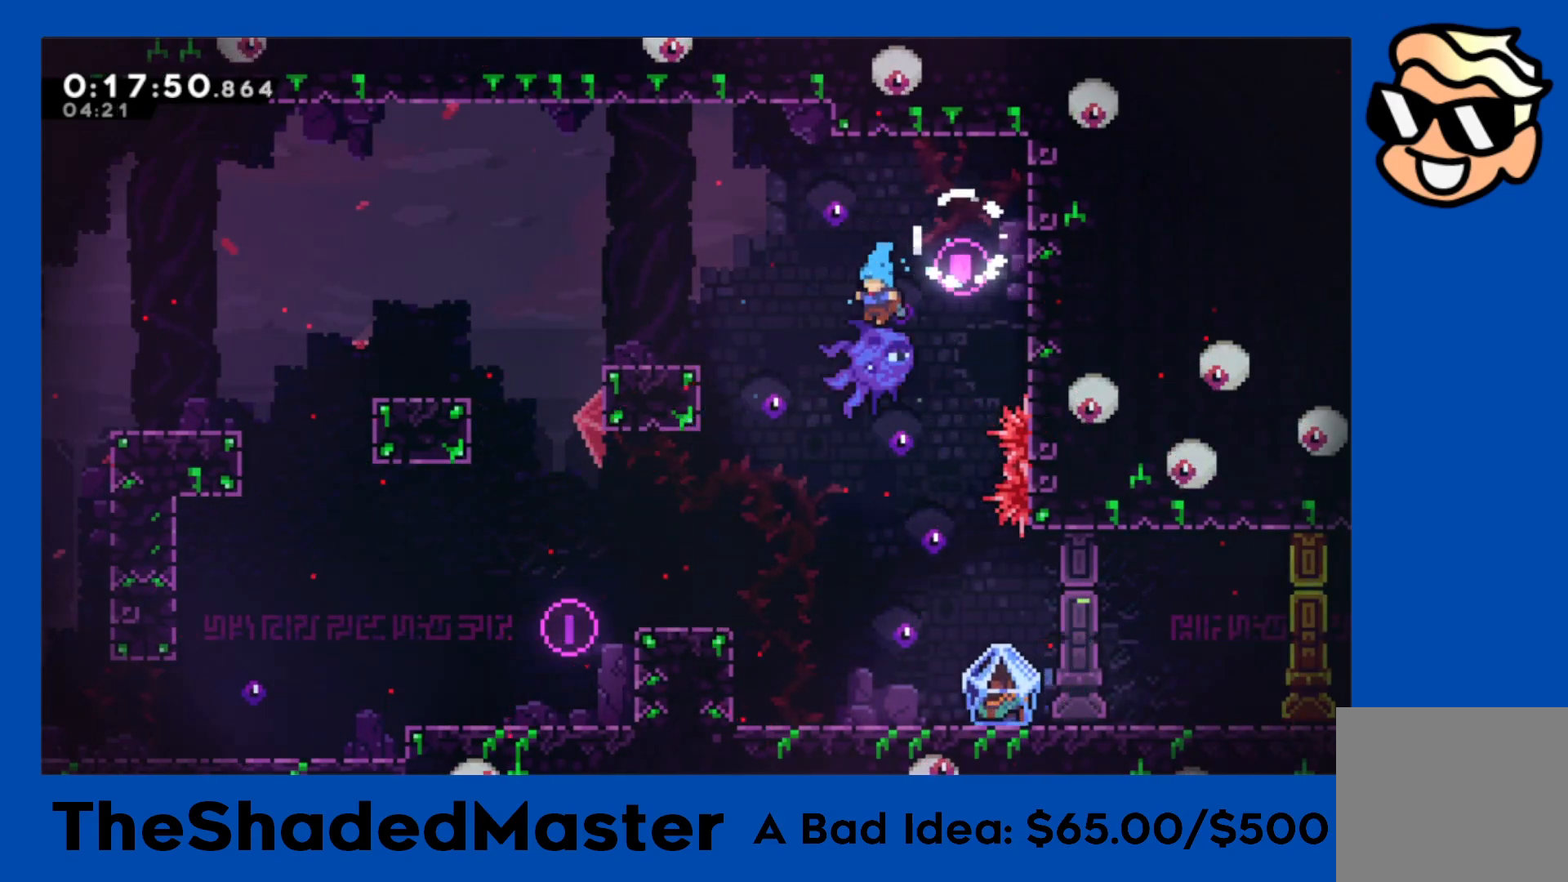
{"buttons": ["DPAD_DOWN", "DPAD_LEFT"], "left_stick": "center", "events": [[283, "DPAD_LEFT", "down"], [333, "DPAD_DOWN", "up"], [433, "DPAD_DOWN", "down"]]}
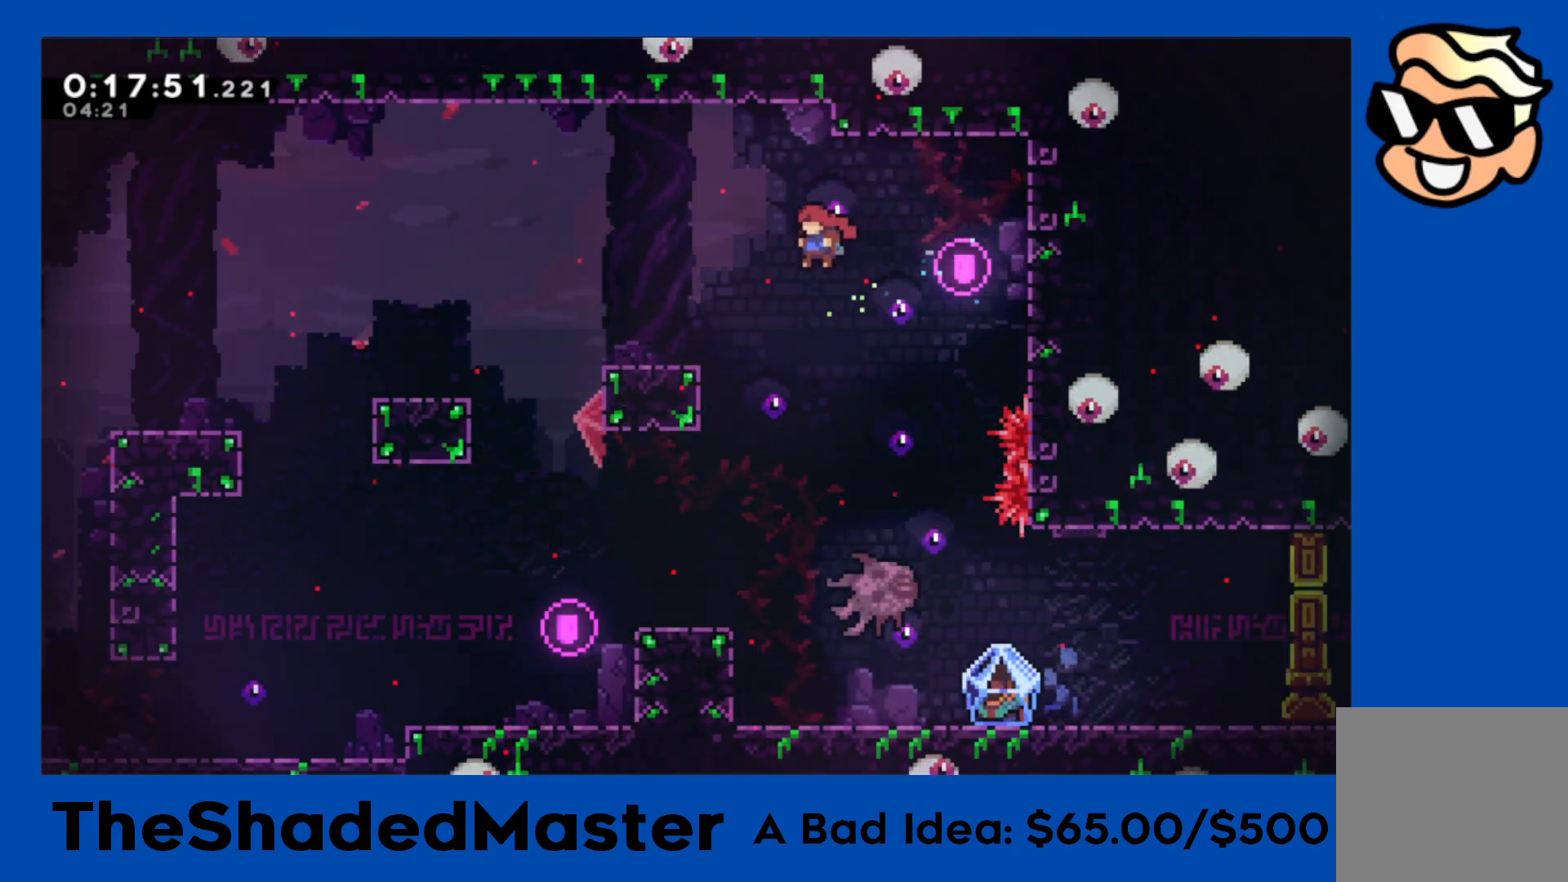
{"buttons": ["SQUARE", "DPAD_DOWN", "DPAD_LEFT"], "left_stick": "center", "events": [[17, "DPAD_LEFT", "up"], [267, "DPAD_LEFT", "down"], [400, "SQUARE", "down"]]}
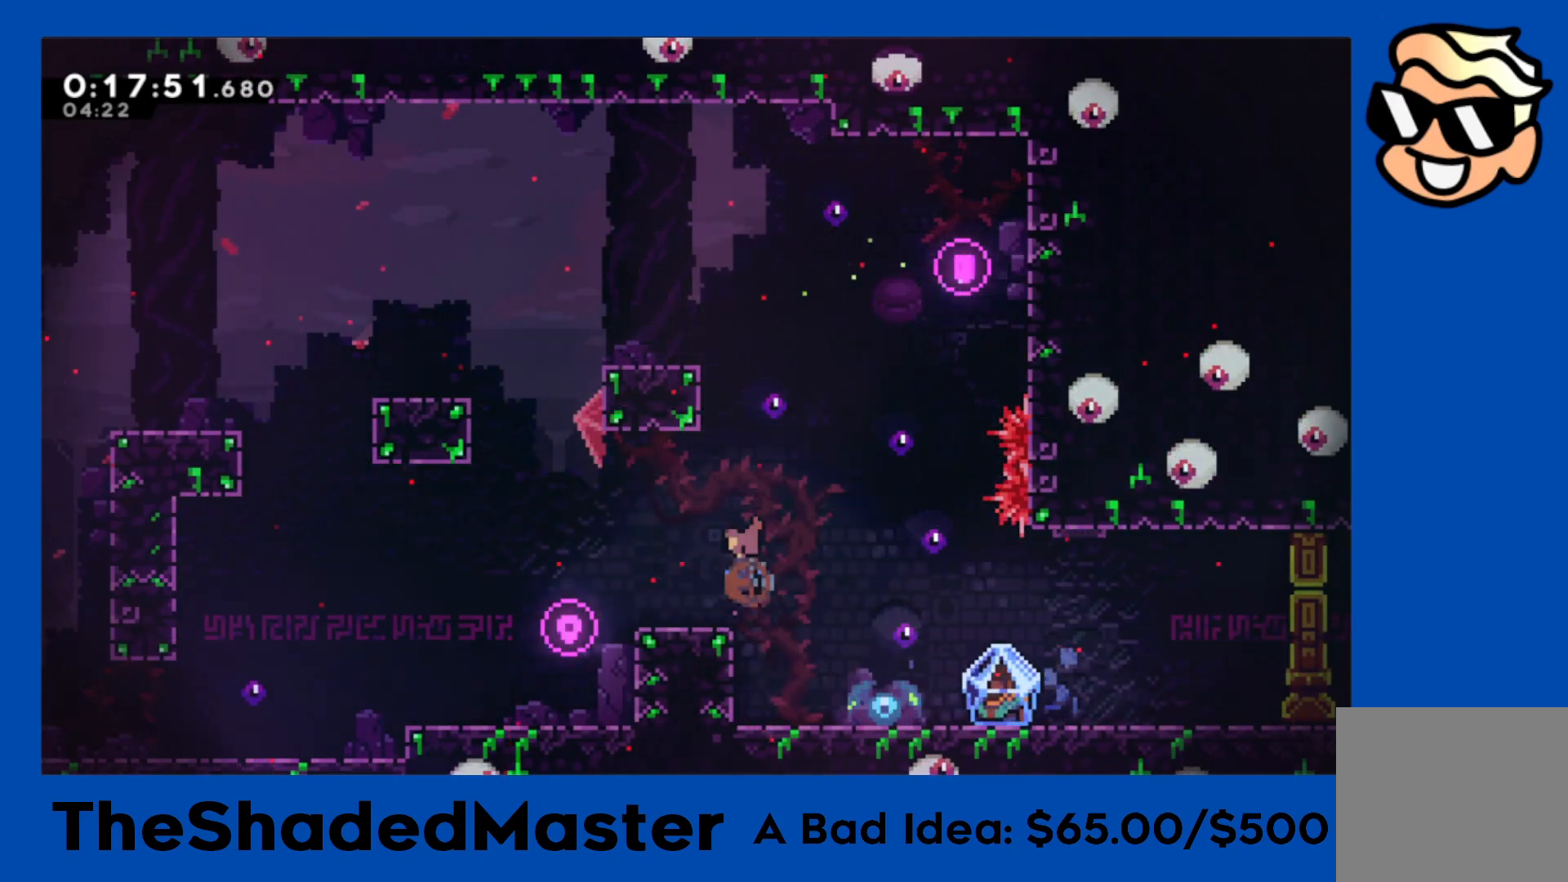
{"buttons": ["R1", "DPAD_RIGHT"], "left_stick": "center", "events": [[33, "SQUARE", "up"], [50, "DPAD_LEFT", "up"], [50, "DPAD_RIGHT", "down"], [100, "CROSS", "down"], [150, "R1", "down"], [183, "SQUARE", "down"], [217, "CROSS", "up"], [317, "SQUARE", "up"], [417, "DPAD_DOWN", "up"]]}
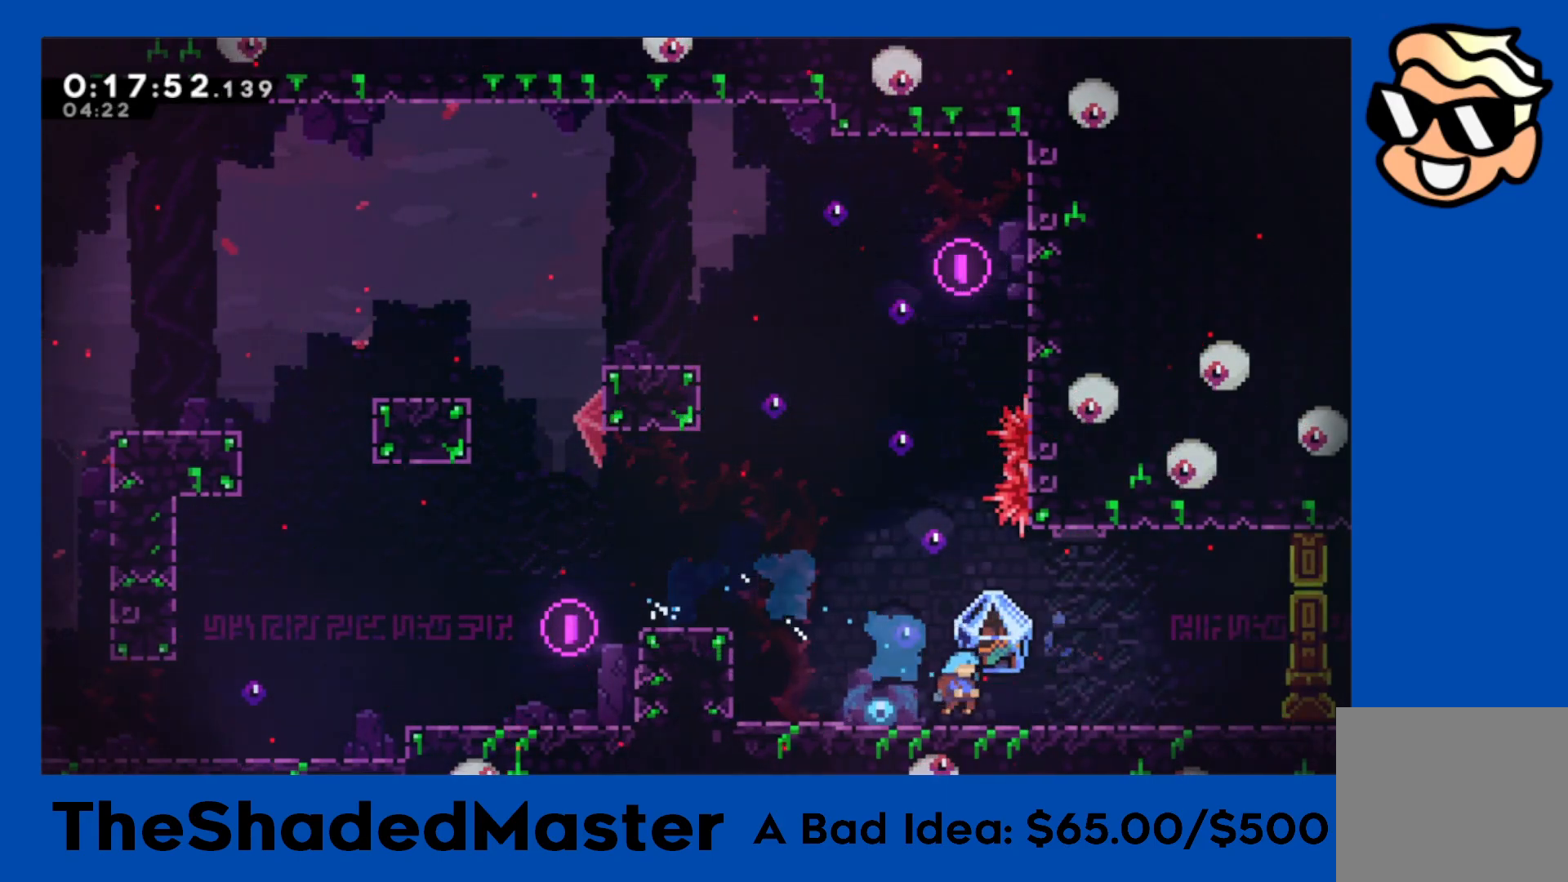
{"buttons": ["R1", "DPAD_RIGHT"], "left_stick": "center", "events": [[83, "DPAD_UP", "down"], [167, "CROSS", "down"], [250, "CROSS", "up"], [467, "DPAD_UP", "up"]]}
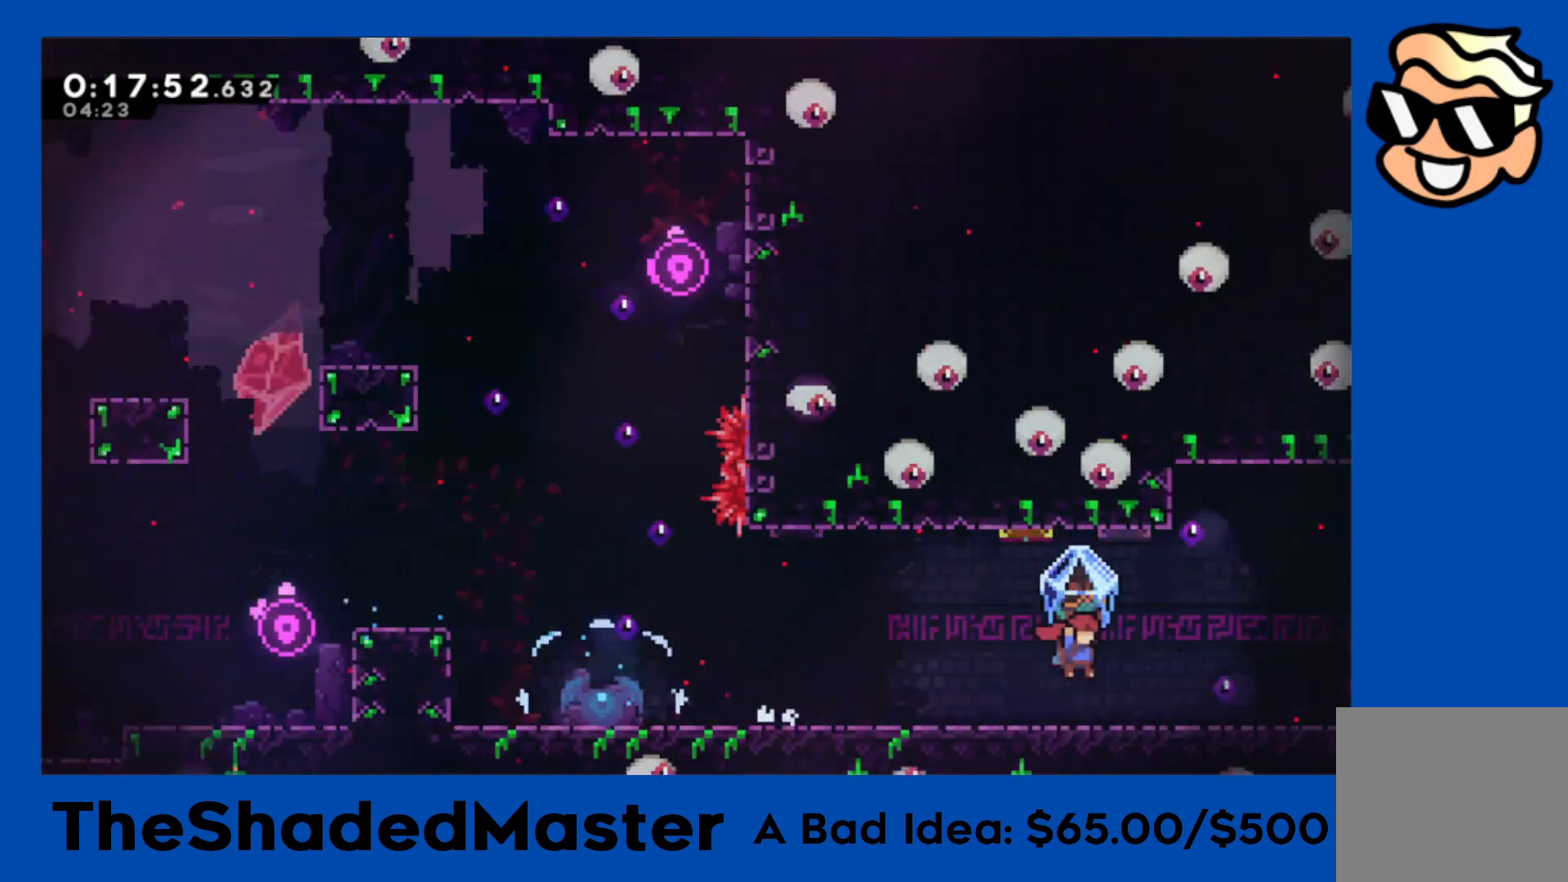
{"buttons": ["R1", "DPAD_RIGHT"], "left_stick": "center", "events": []}
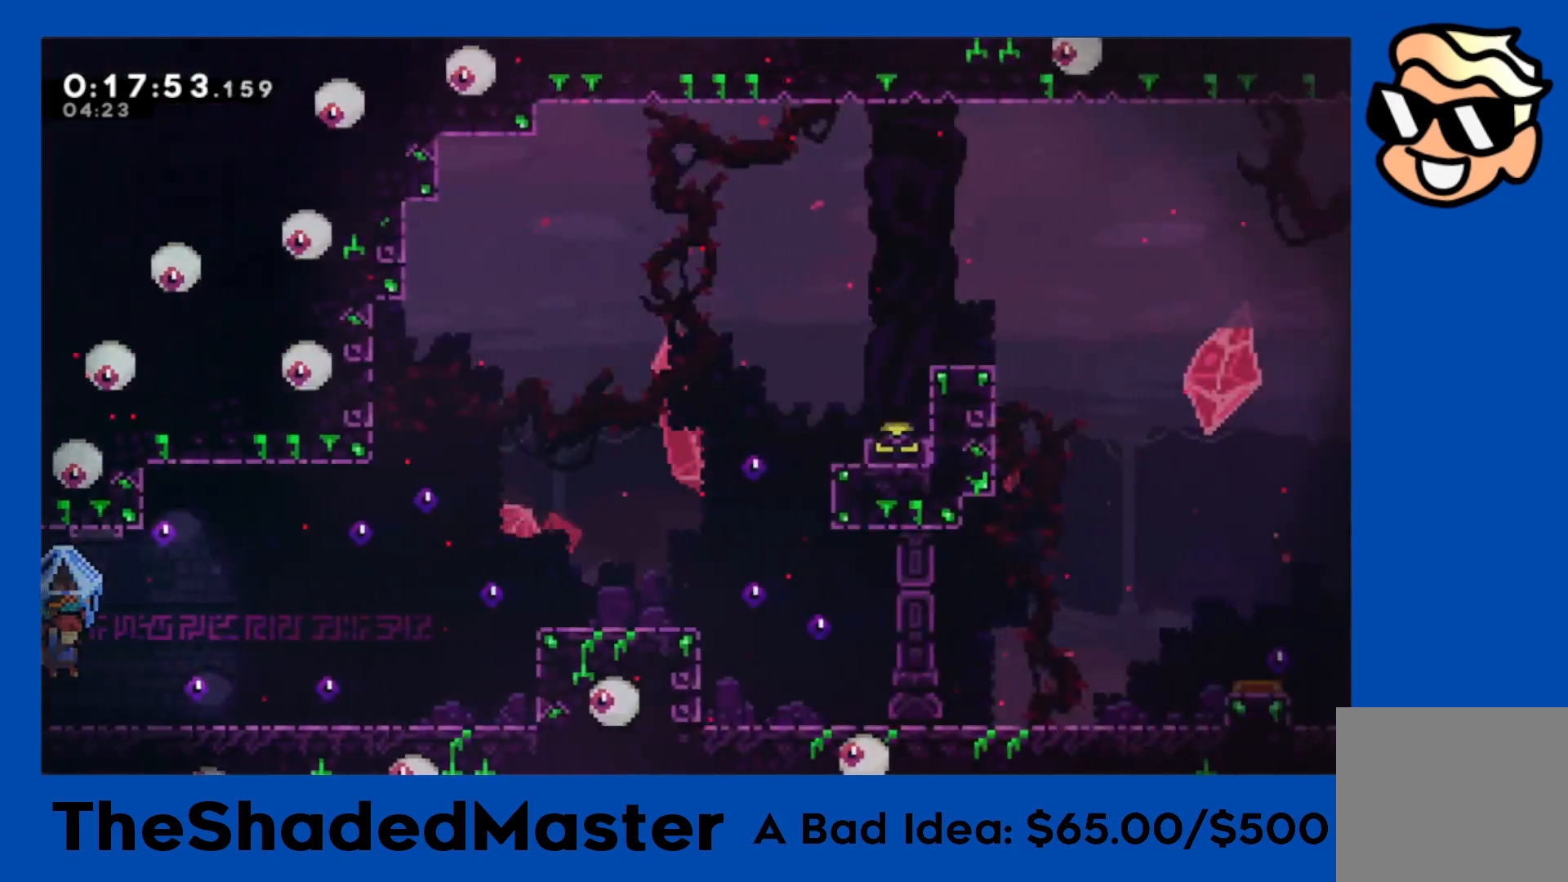
{"buttons": ["CROSS", "R1", "DPAD_RIGHT"], "left_stick": "center", "events": [[467, "CROSS", "down"]]}
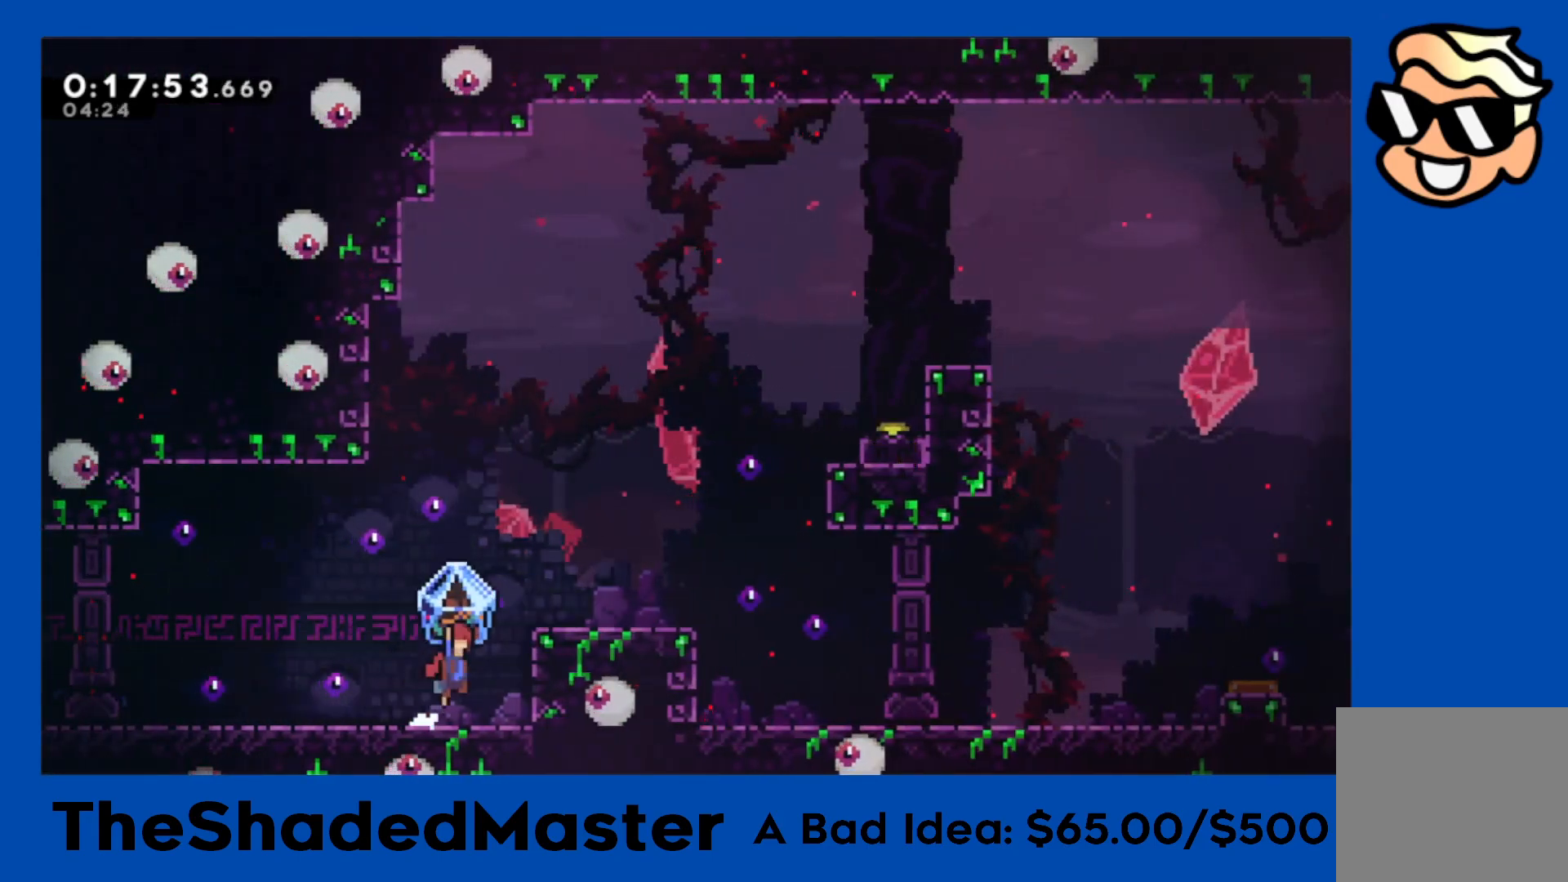
{"buttons": ["CROSS", "R1", "DPAD_RIGHT"], "left_stick": "center", "events": [[217, "CROSS", "up"], [500, "CROSS", "down"]]}
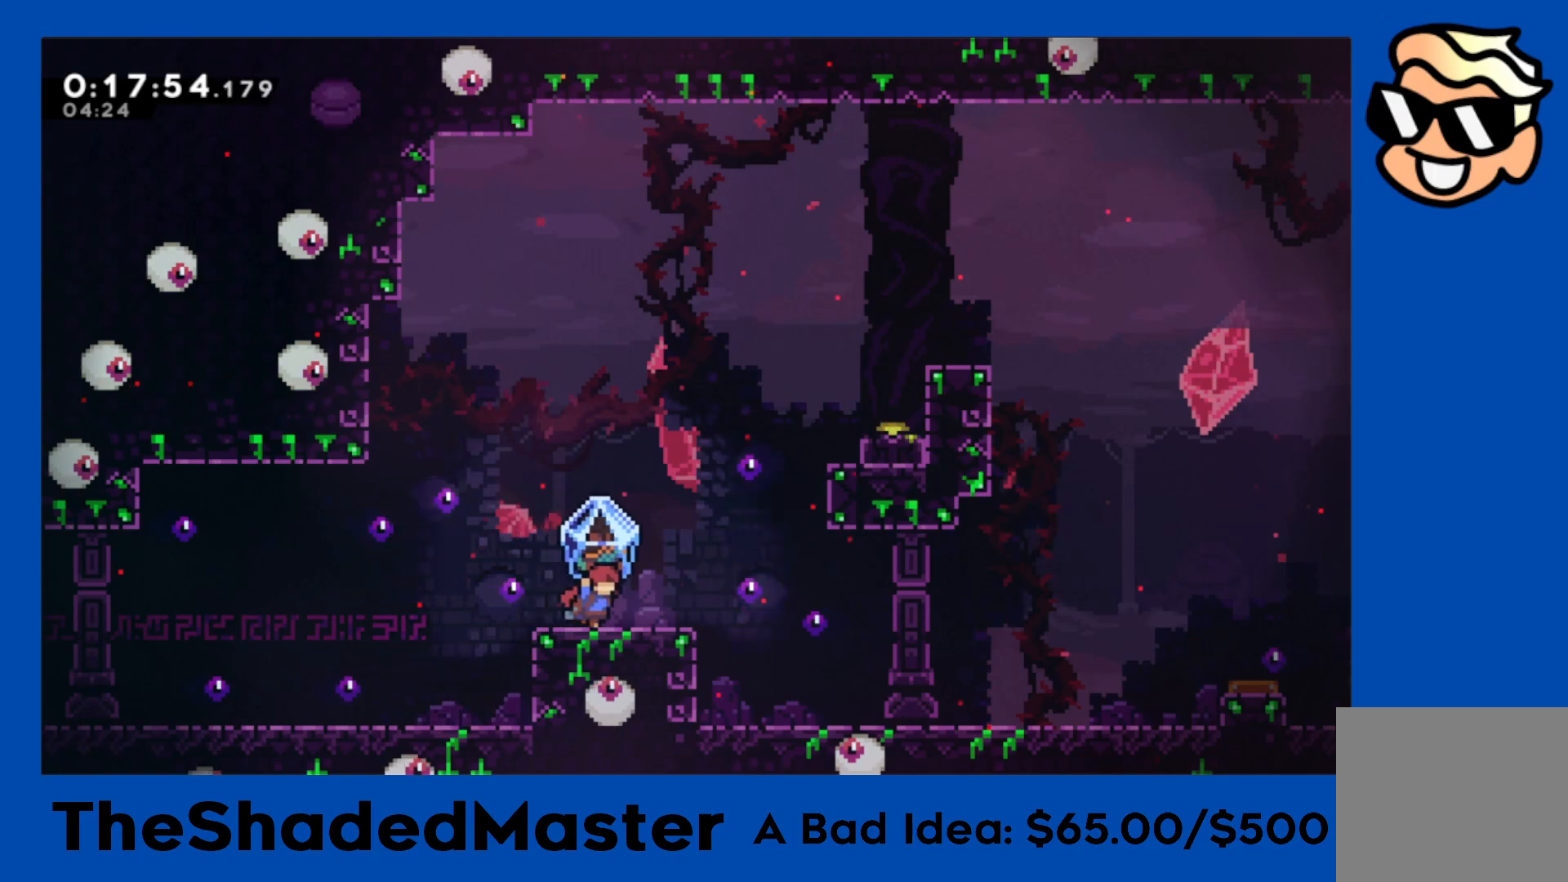
{"buttons": ["R1", "DPAD_RIGHT"], "left_stick": "center", "events": [[150, "CROSS", "up"], [150, "R1", "up"], [183, "DPAD_UP", "down"], [183, "SQUARE", "down"], [217, "R1", "down"], [317, "SQUARE", "up"], [400, "DPAD_UP", "up"]]}
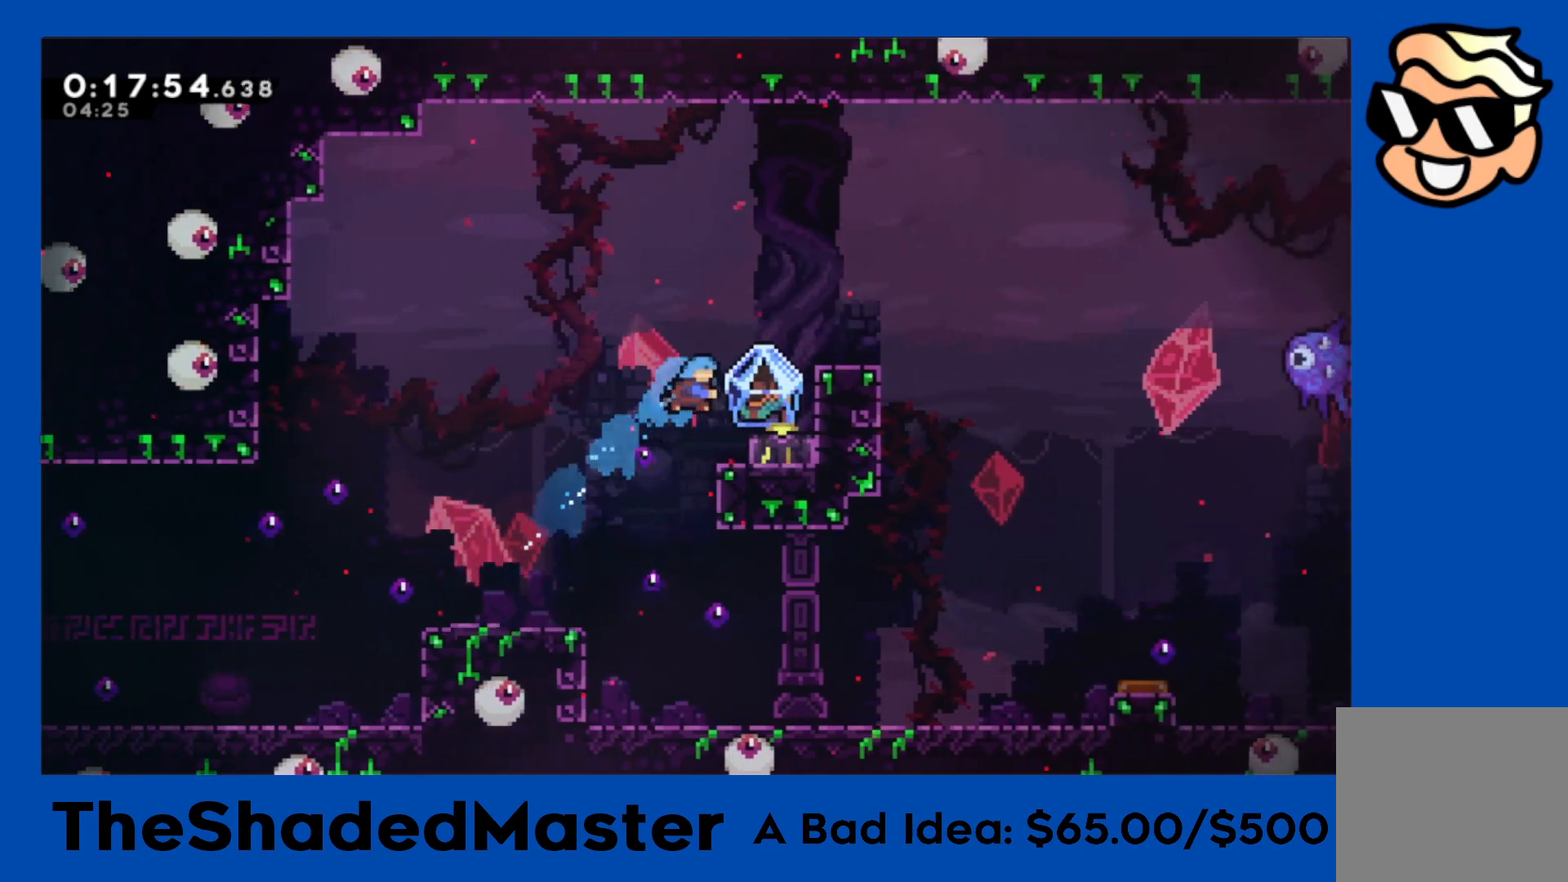
{"buttons": ["R1"], "left_stick": "center", "events": [[483, "DPAD_RIGHT", "up"]]}
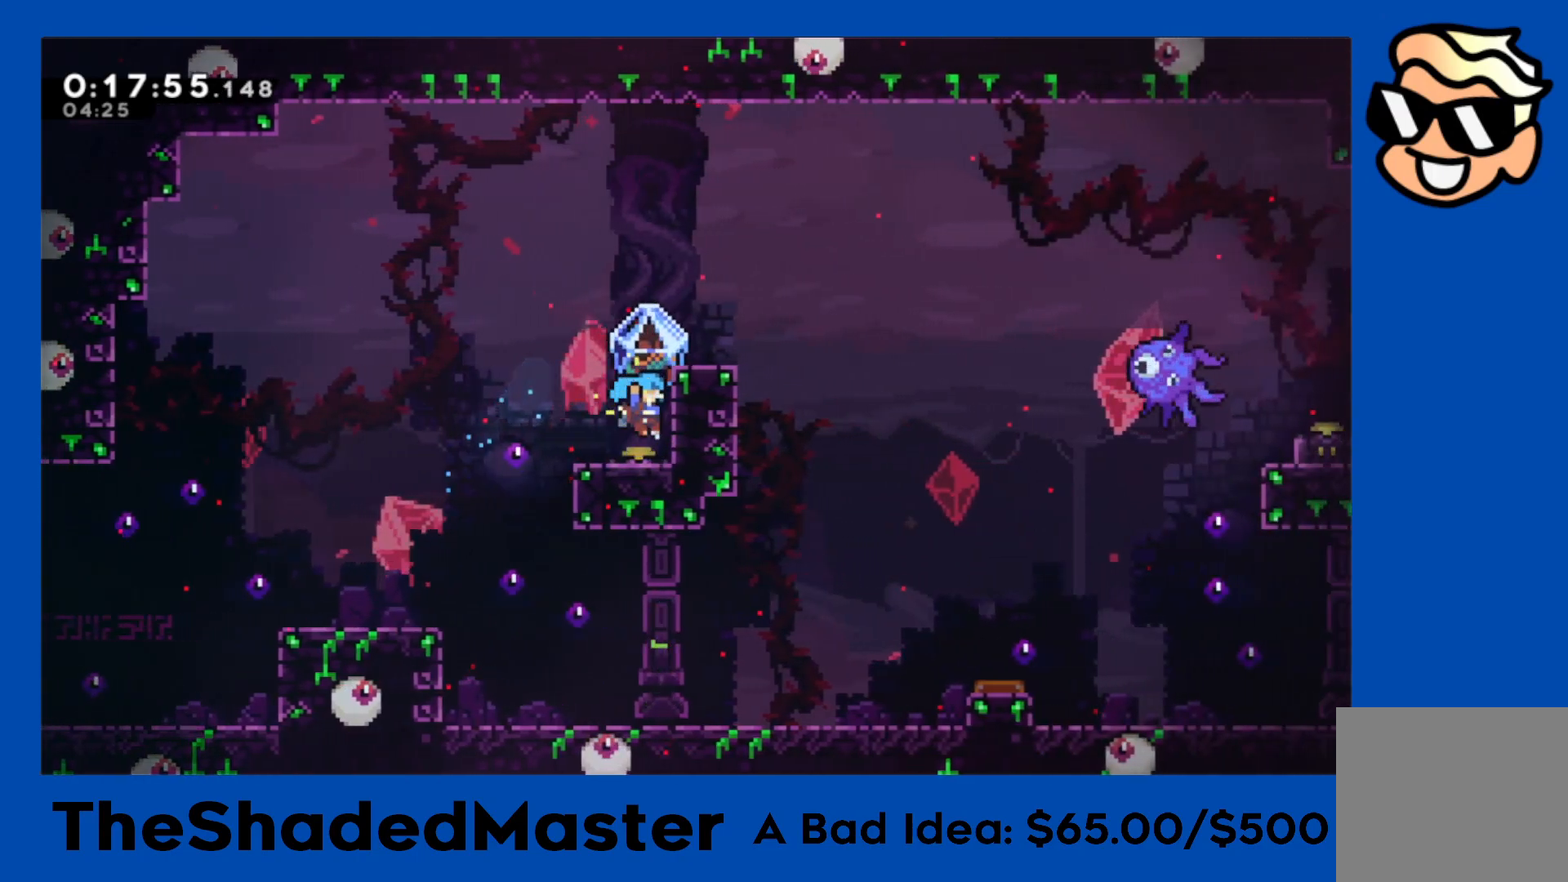
{"buttons": ["R1", "DPAD_RIGHT"], "left_stick": "center", "events": [[117, "CROSS", "down"], [267, "DPAD_RIGHT", "down"], [400, "CROSS", "up"]]}
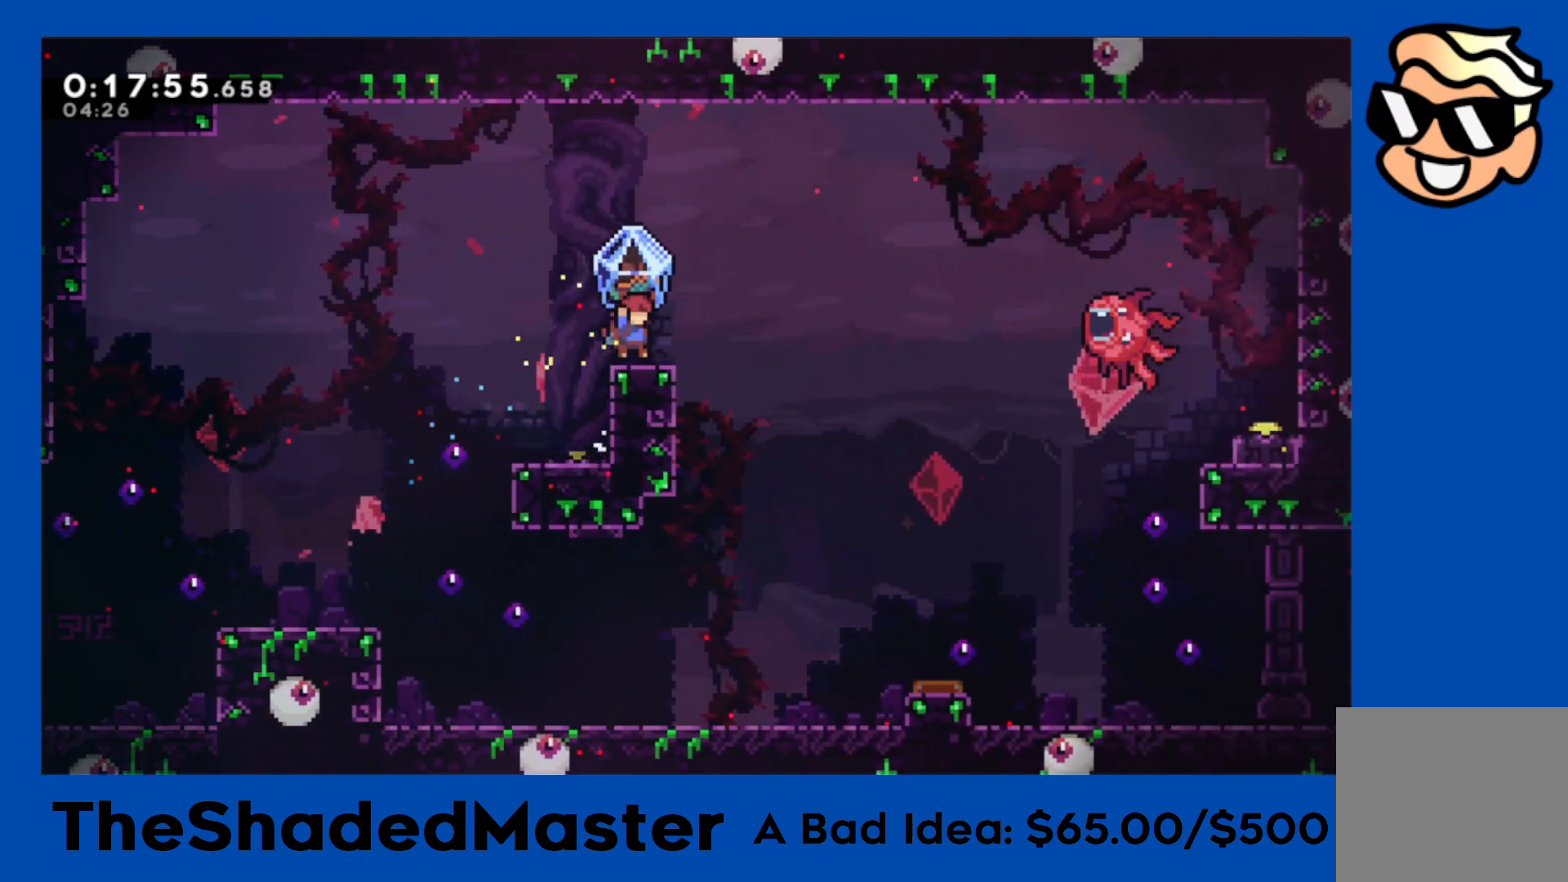
{"buttons": ["SQUARE", "DPAD_UP", "DPAD_RIGHT"], "left_stick": "center", "events": [[133, "CROSS", "down"], [400, "R1", "up"], [417, "CROSS", "up"], [483, "DPAD_UP", "down"], [500, "SQUARE", "down"]]}
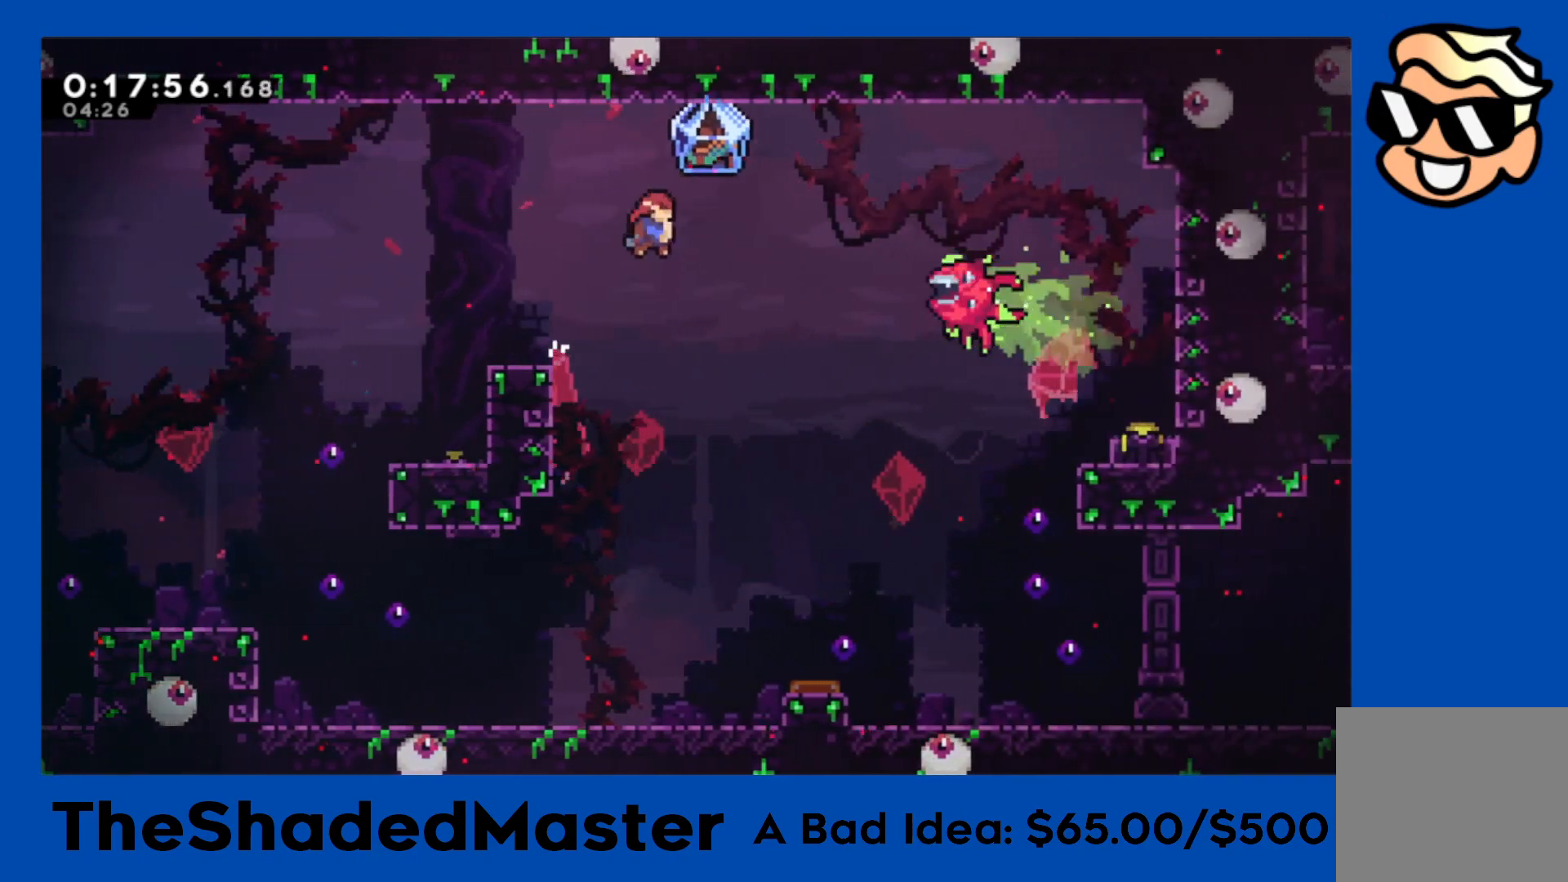
{"buttons": ["R1", "DPAD_UP", "DPAD_RIGHT"], "left_stick": "center", "events": [[183, "SQUARE", "up"], [250, "R1", "down"]]}
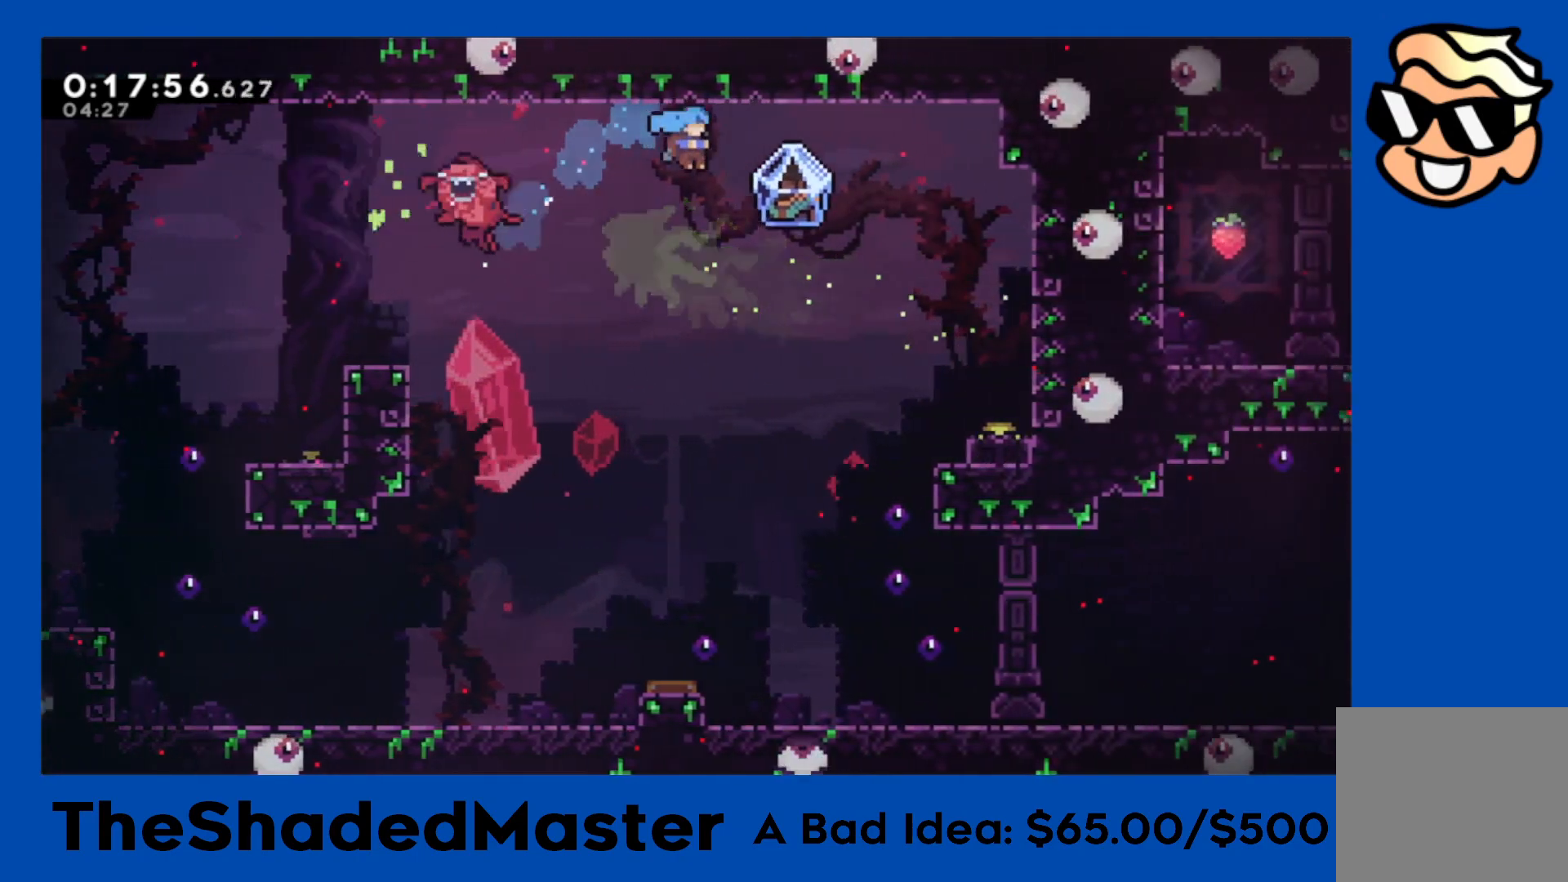
{"buttons": ["R1", "DPAD_UP", "DPAD_RIGHT"], "left_stick": "center", "events": []}
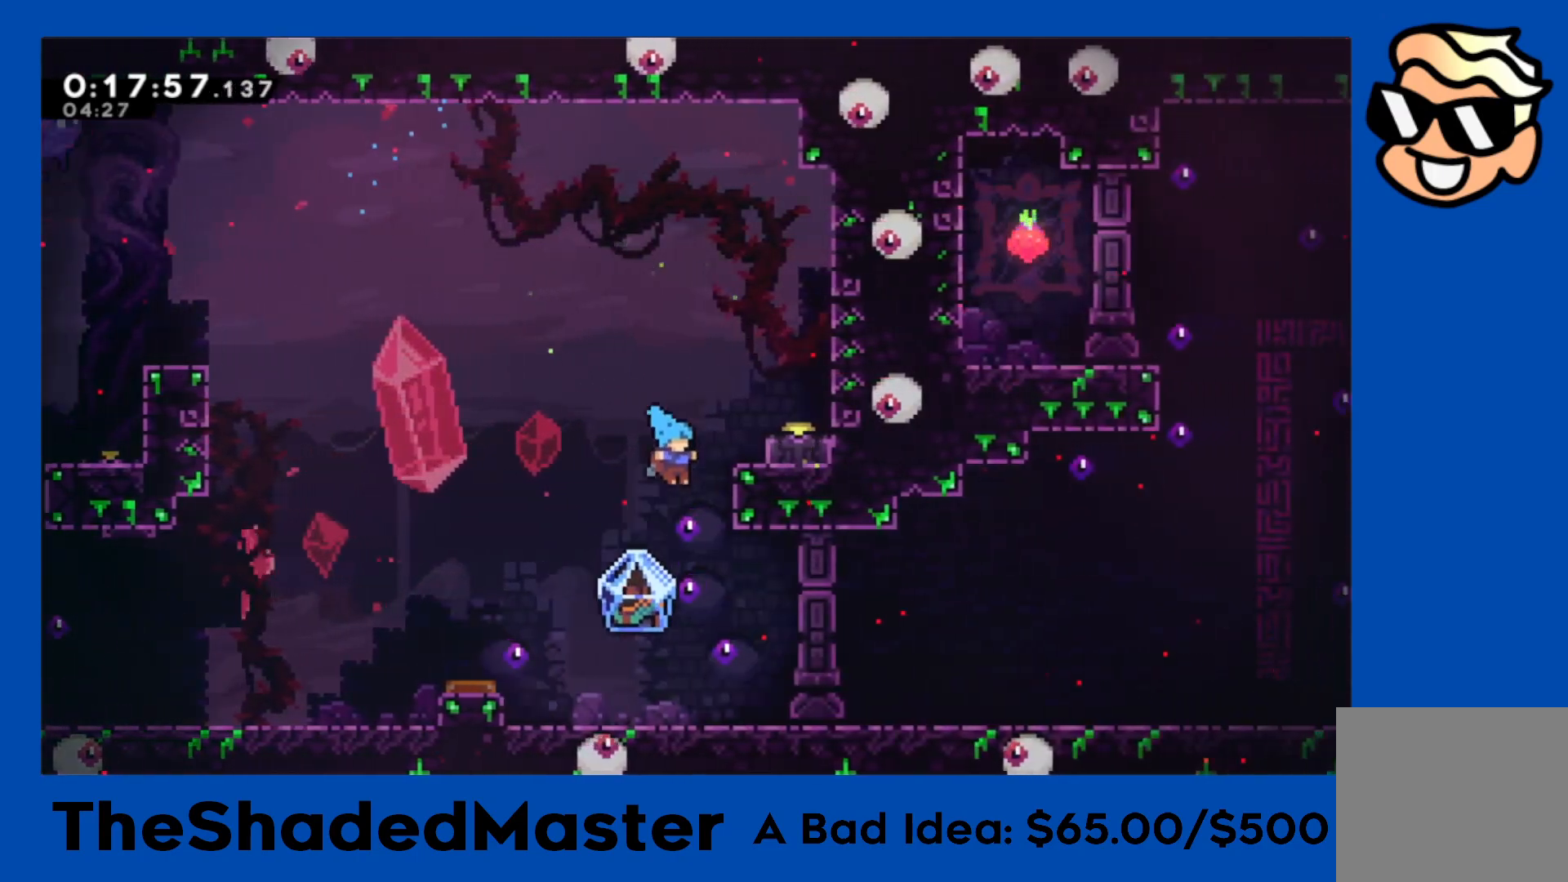
{"buttons": ["CROSS", "R1", "DPAD_RIGHT"], "left_stick": "center", "events": [[117, "CROSS", "down"], [167, "DPAD_UP", "up"]]}
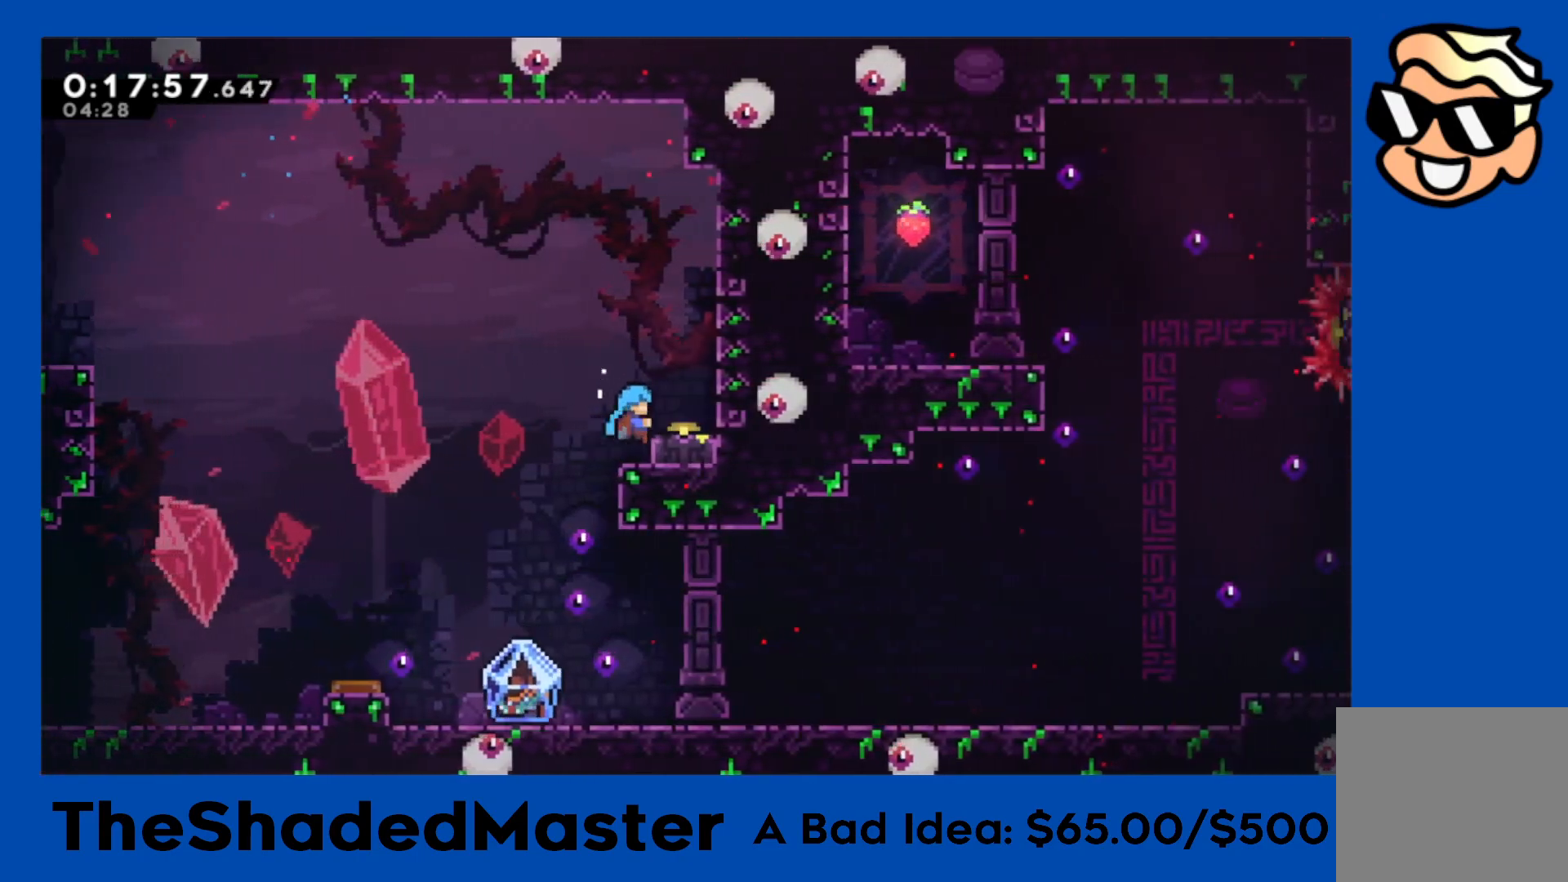
{"buttons": ["SQUARE", "DPAD_DOWN"], "left_stick": "center", "events": [[17, "CROSS", "up"], [100, "CROSS", "down"], [183, "CROSS", "up"], [200, "R1", "up"], [250, "DPAD_RIGHT", "up"], [417, "DPAD_DOWN", "down"], [450, "SQUARE", "down"]]}
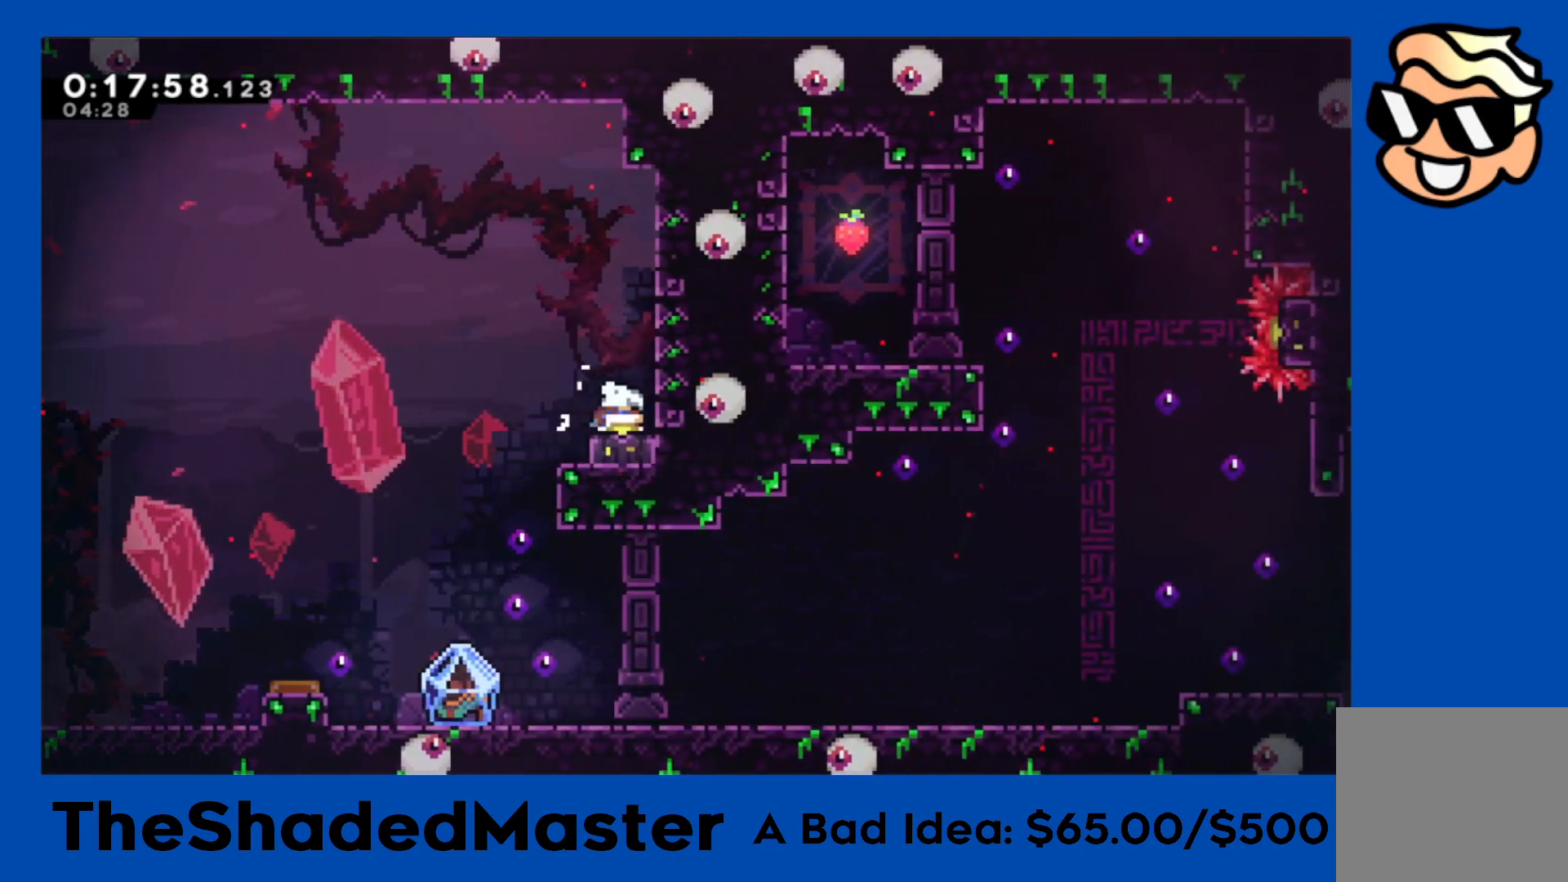
{"buttons": ["SQUARE", "R1", "DPAD_UP"], "left_stick": "center", "events": [[117, "SQUARE", "up"], [183, "DPAD_DOWN", "up"], [250, "CROSS", "down"], [367, "DPAD_UP", "down"], [367, "SQUARE", "down"], [383, "CROSS", "up"], [417, "R1", "down"]]}
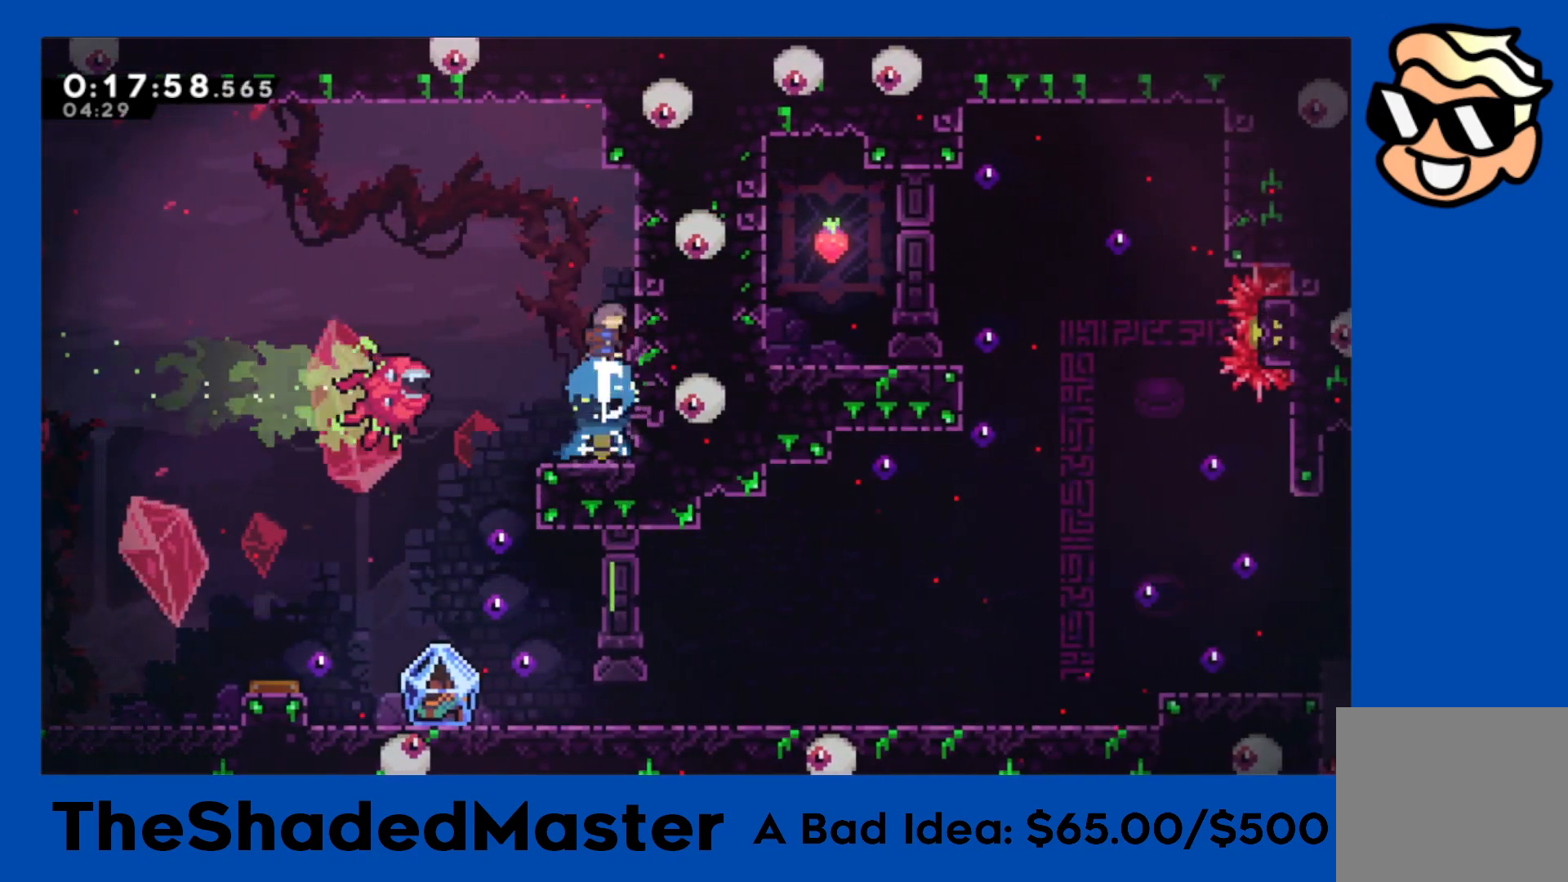
{"buttons": [], "left_stick": "center", "events": [[67, "SQUARE", "up"], [83, "DPAD_UP", "up"], [100, "R1", "up"], [167, "DPAD_LEFT", "down"], [350, "DPAD_LEFT", "up"]]}
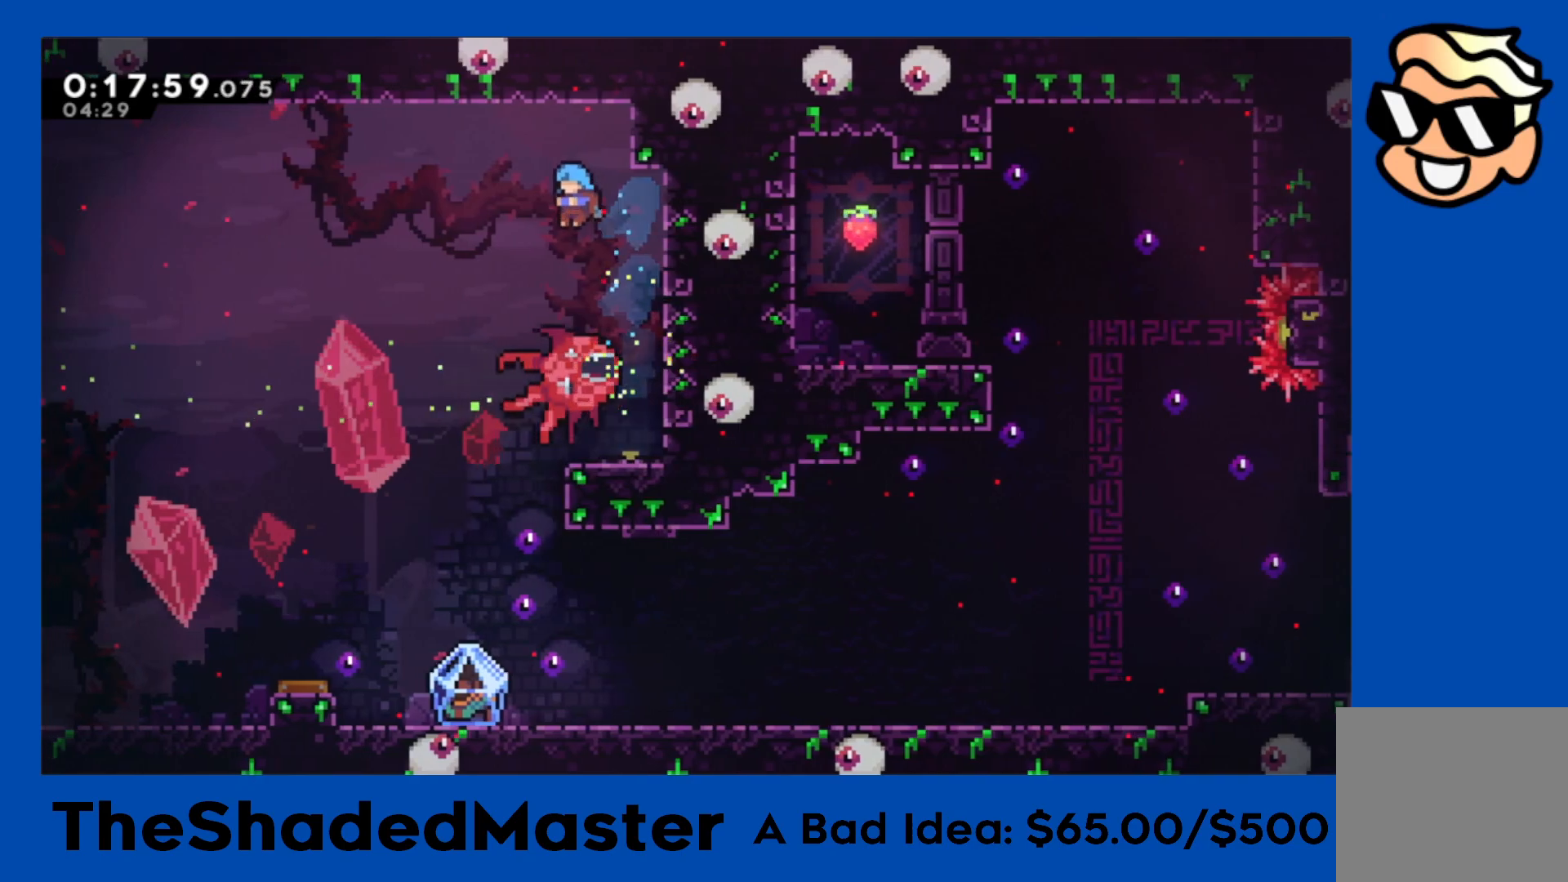
{"buttons": ["DPAD_LEFT"], "left_stick": "center", "events": [[17, "DPAD_LEFT", "down"], [217, "DPAD_LEFT", "up"], [400, "DPAD_LEFT", "down"]]}
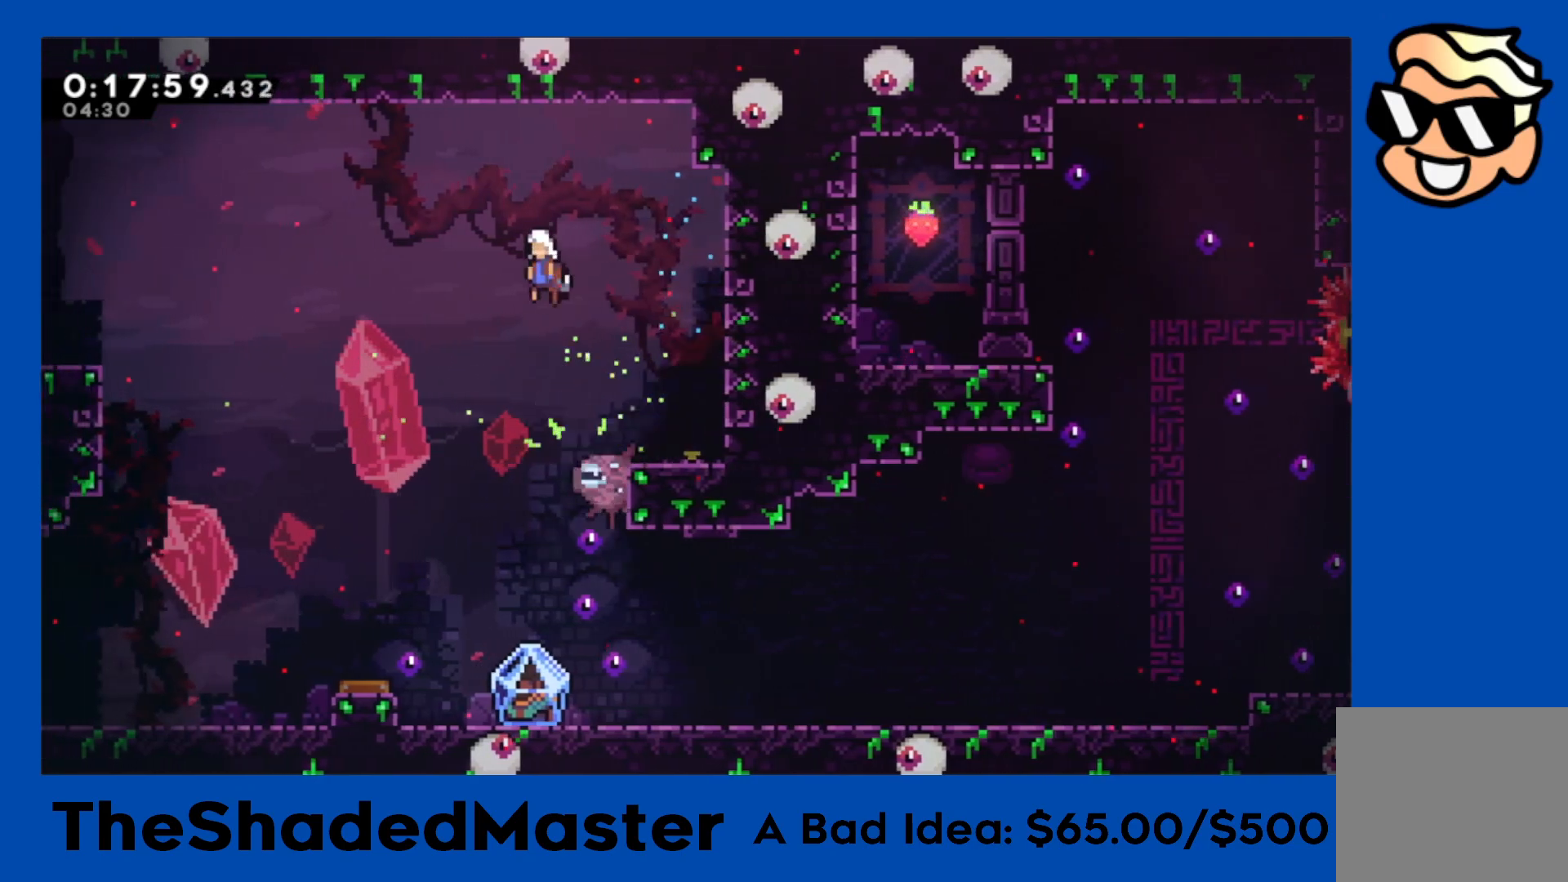
{"buttons": ["R1", "DPAD_DOWN"], "left_stick": "center", "events": [[83, "DPAD_DOWN", "down"], [117, "DPAD_LEFT", "up"], [217, "R1", "down"]]}
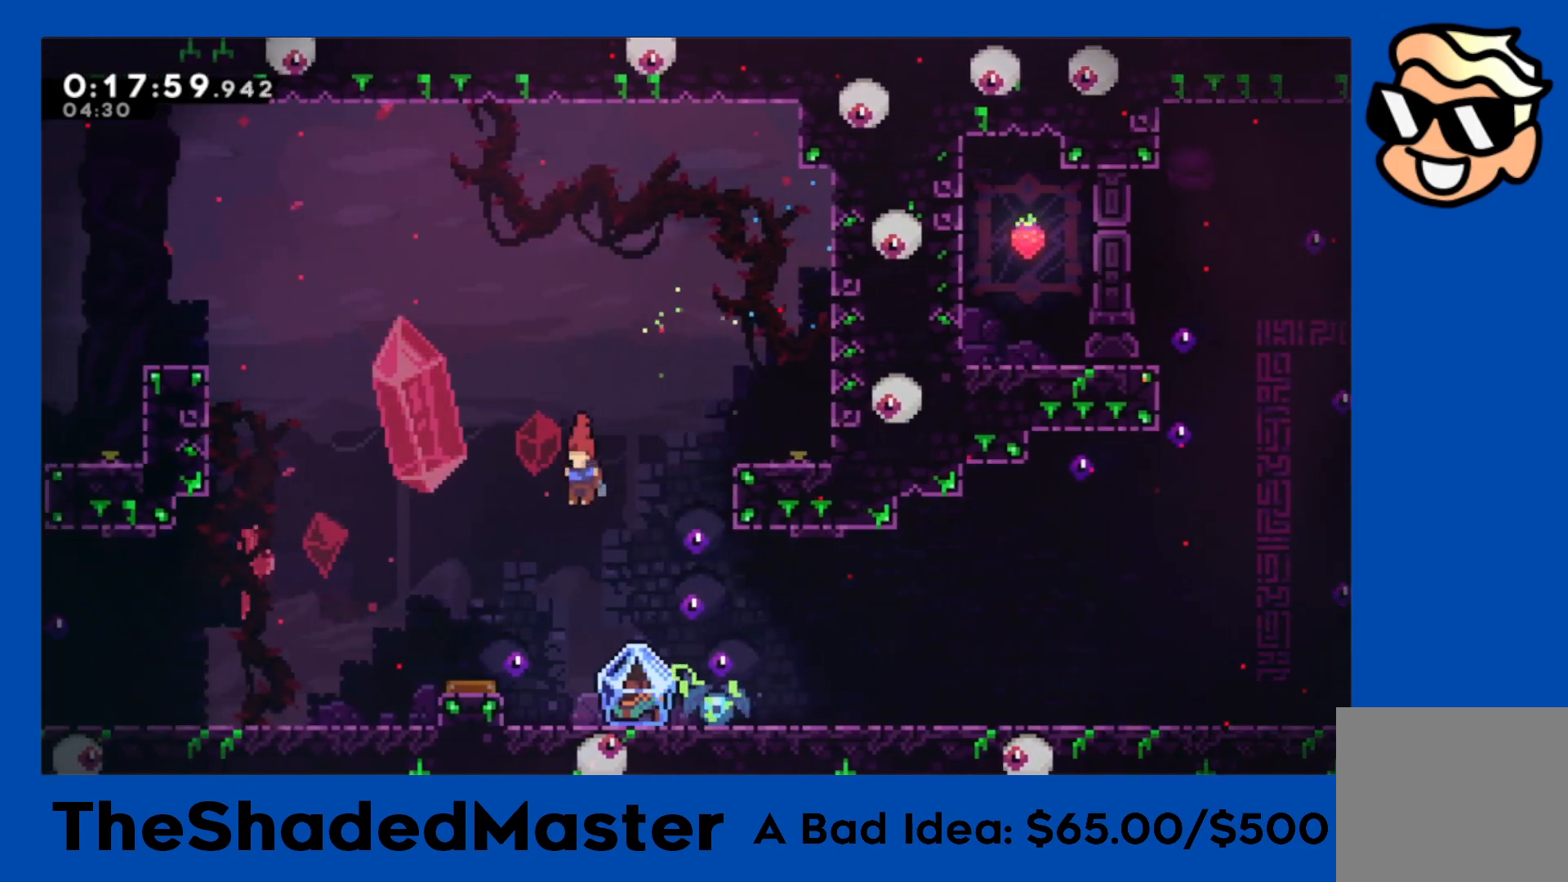
{"buttons": ["R1", "DPAD_RIGHT"], "left_stick": "center", "events": [[100, "DPAD_DOWN", "up"], [133, "DPAD_RIGHT", "down"], [133, "SQUARE", "down"], [350, "SQUARE", "up"]]}
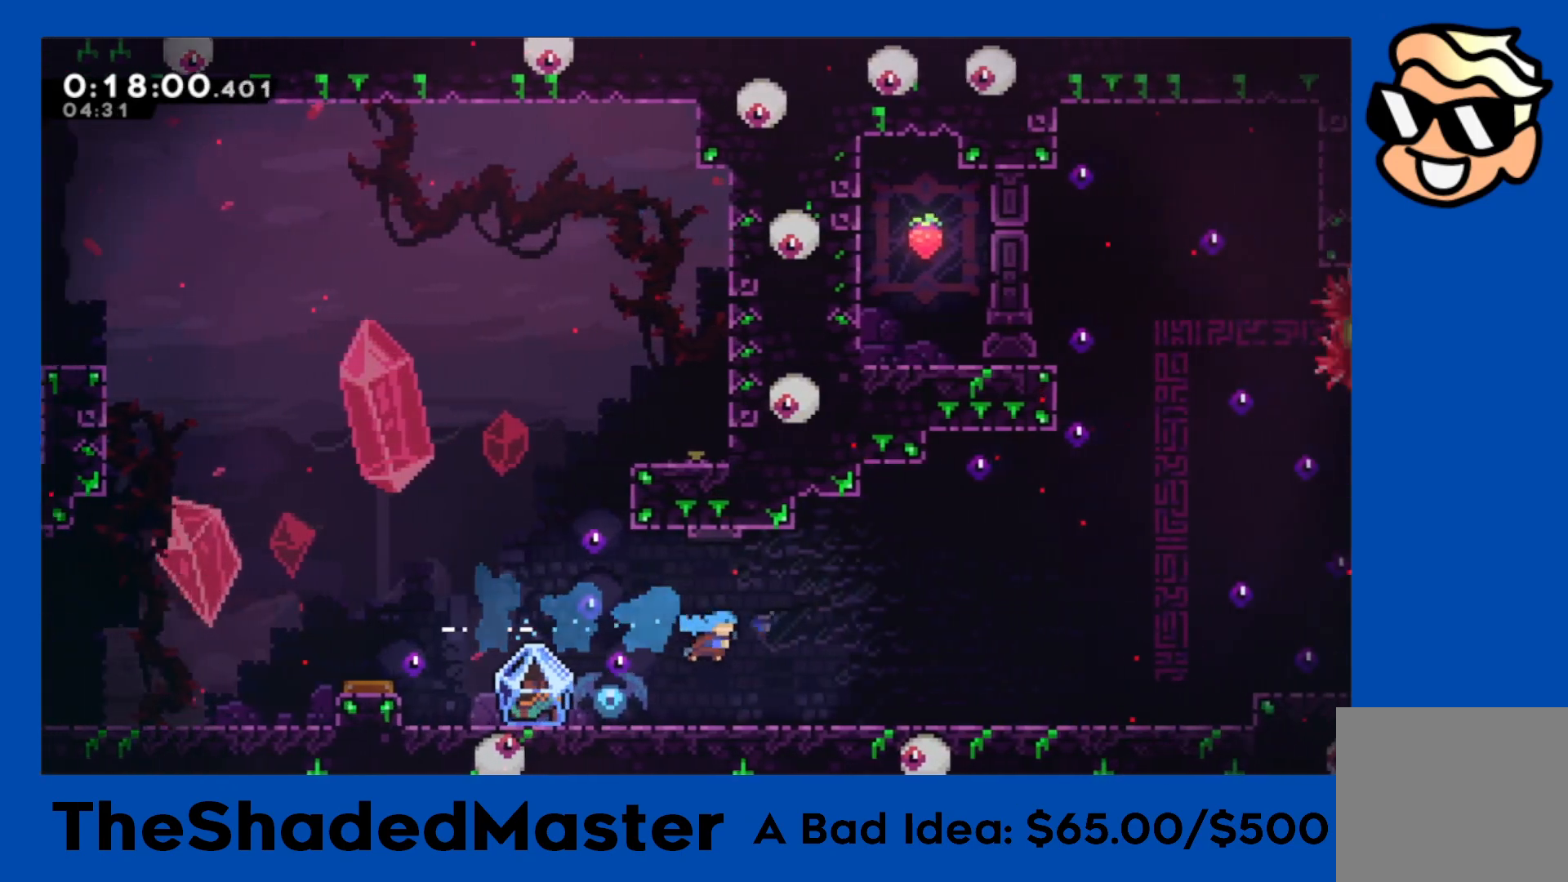
{"buttons": ["R1", "DPAD_RIGHT"], "left_stick": "center", "events": []}
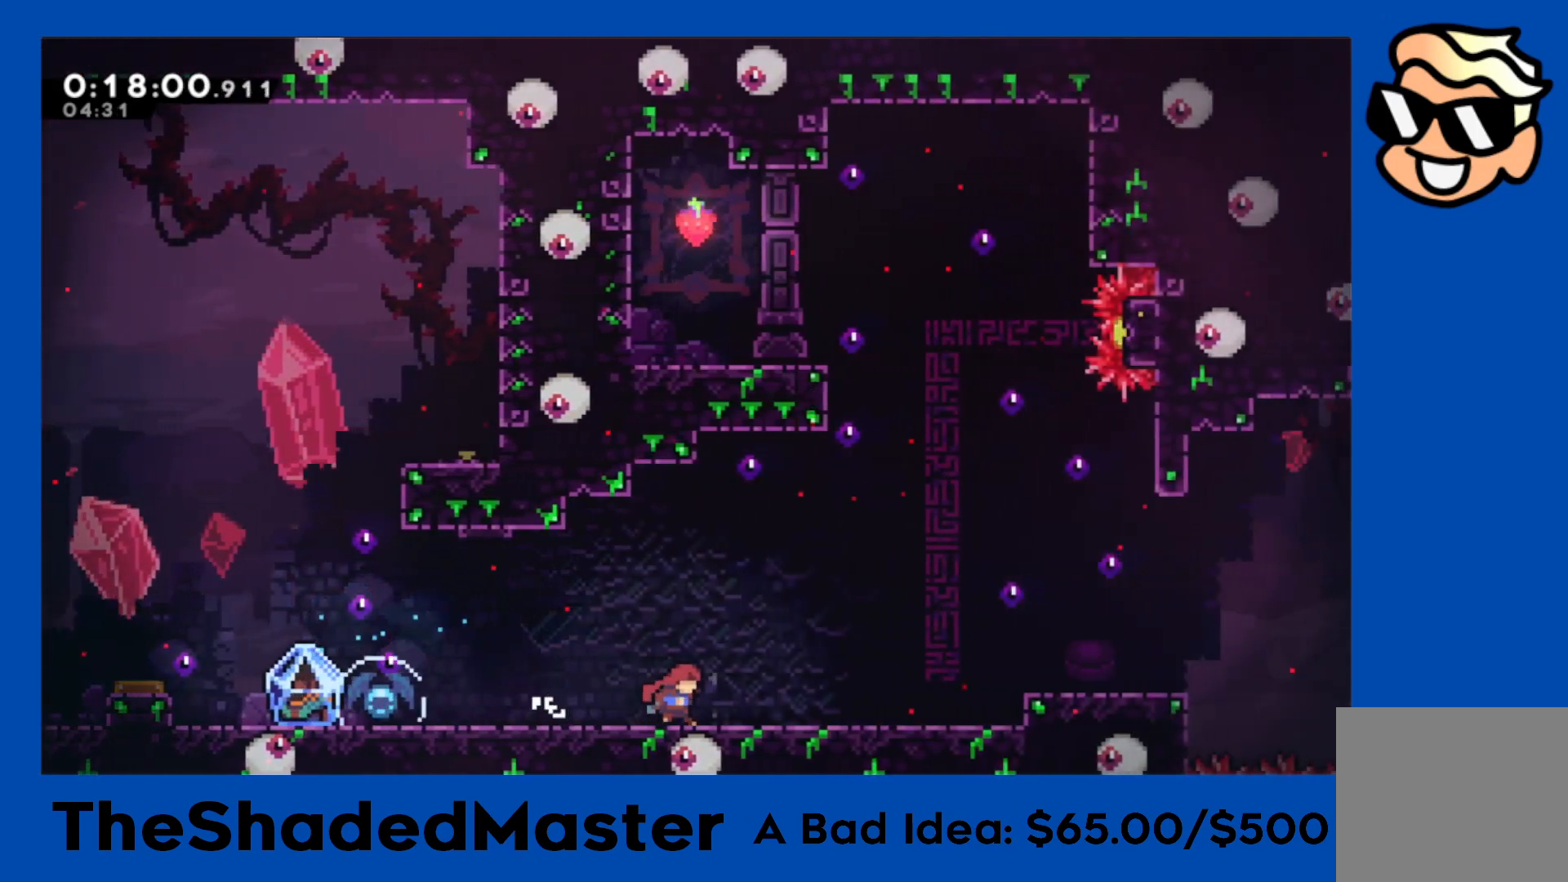
{"buttons": [], "left_stick": "center", "events": [[367, "R1", "up"], [400, "DPAD_RIGHT", "up"]]}
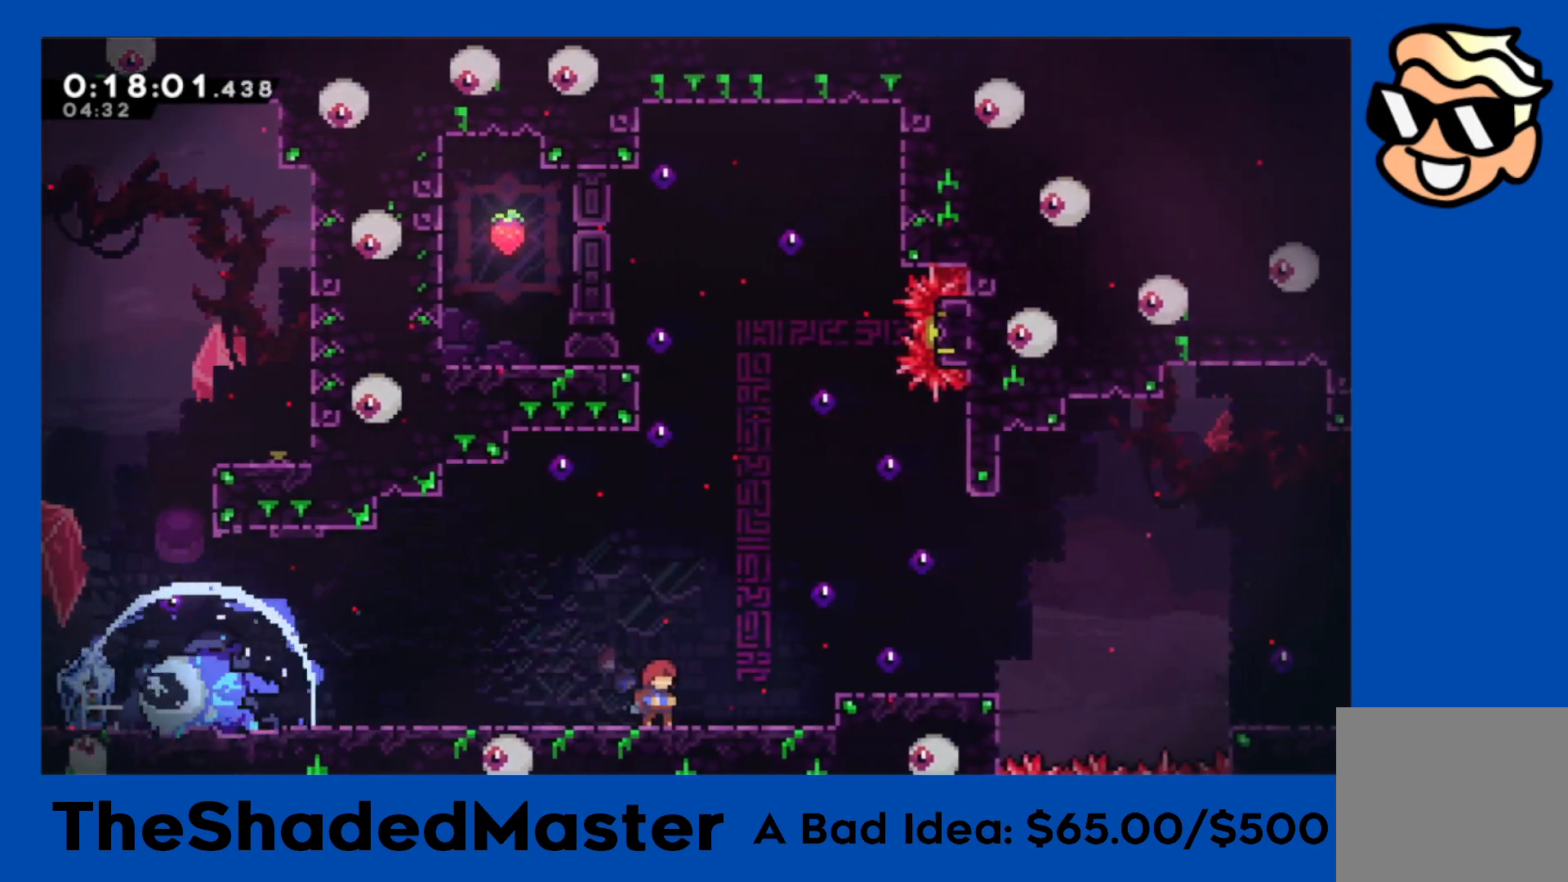
{"buttons": [], "left_stick": "center", "events": [[17, "DPAD_LEFT", "down"], [167, "DPAD_LEFT", "up"]]}
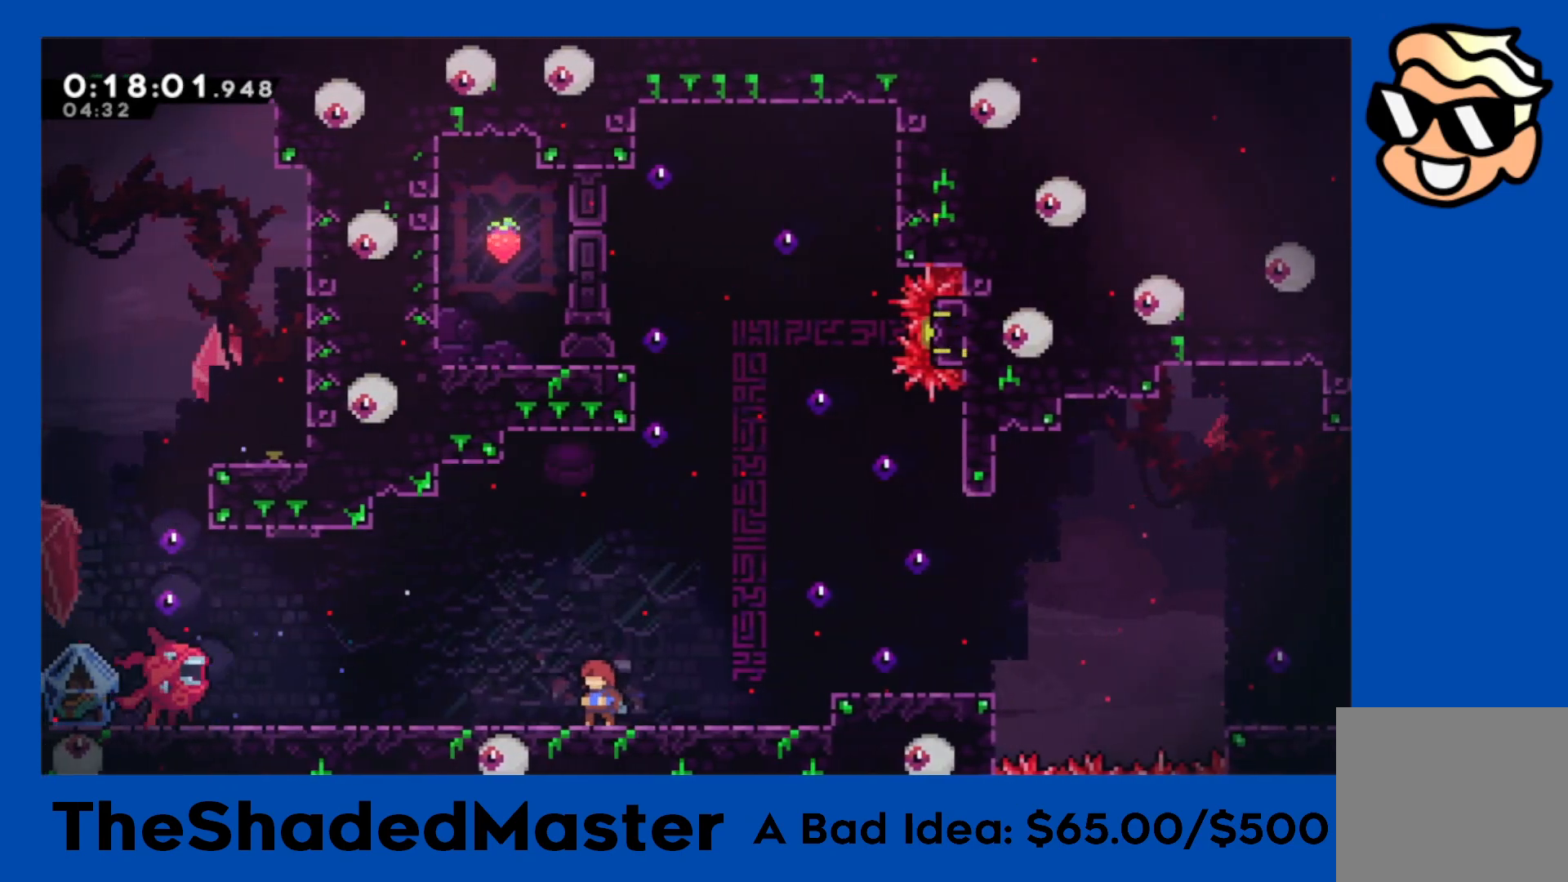
{"buttons": ["CROSS"], "left_stick": "center", "events": [[283, "CROSS", "down"]]}
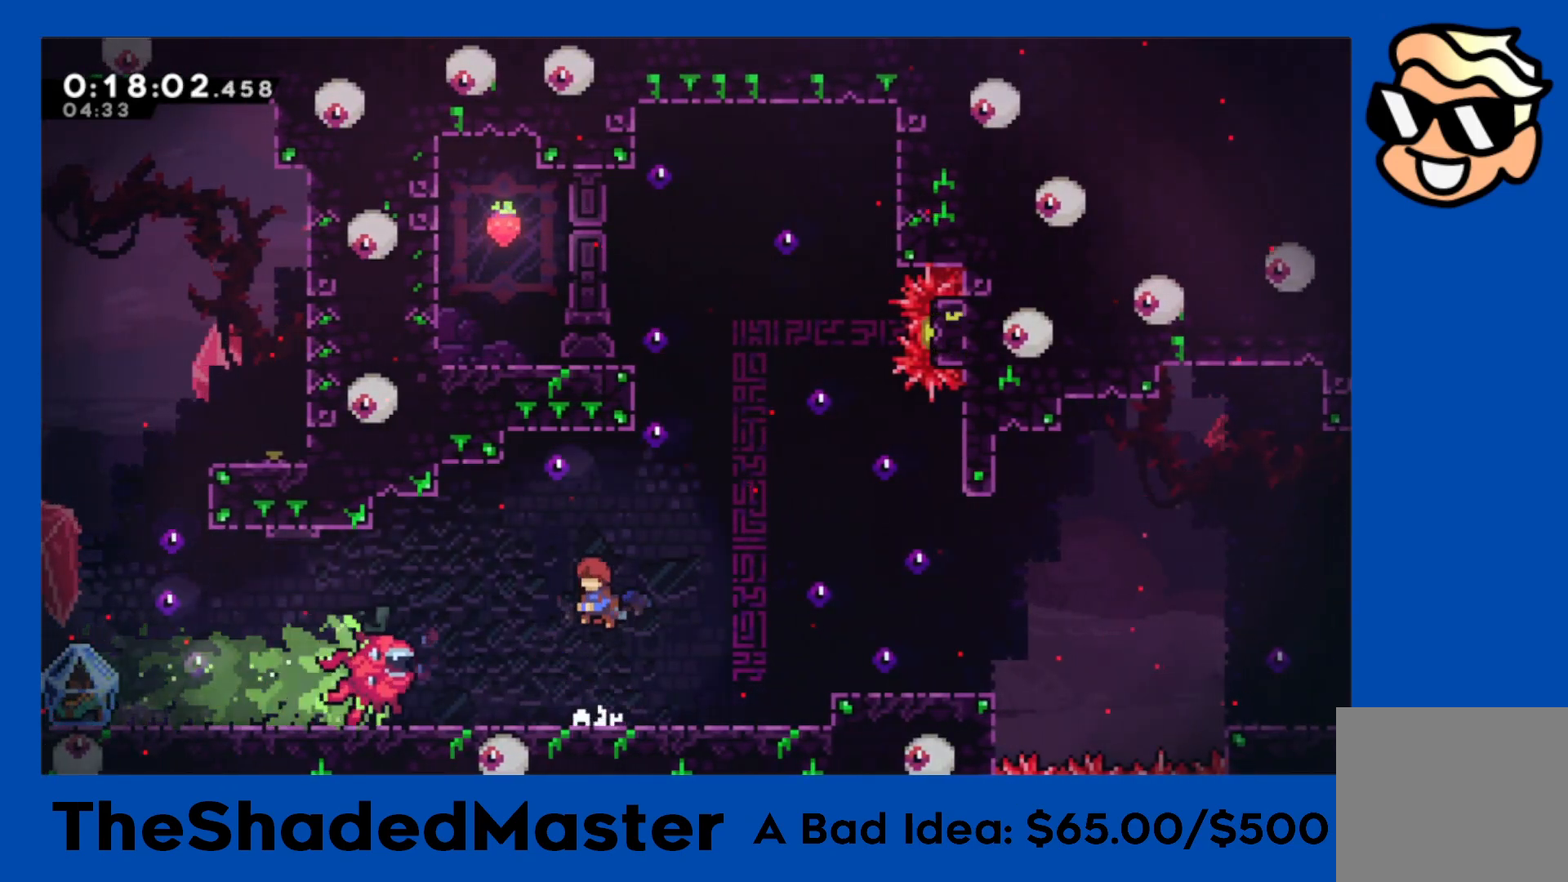
{"buttons": ["R1", "DPAD_LEFT"], "left_stick": "center", "events": [[33, "DPAD_LEFT", "down"], [50, "R1", "down"], [67, "SQUARE", "down"], [83, "CROSS", "up"], [267, "SQUARE", "up"]]}
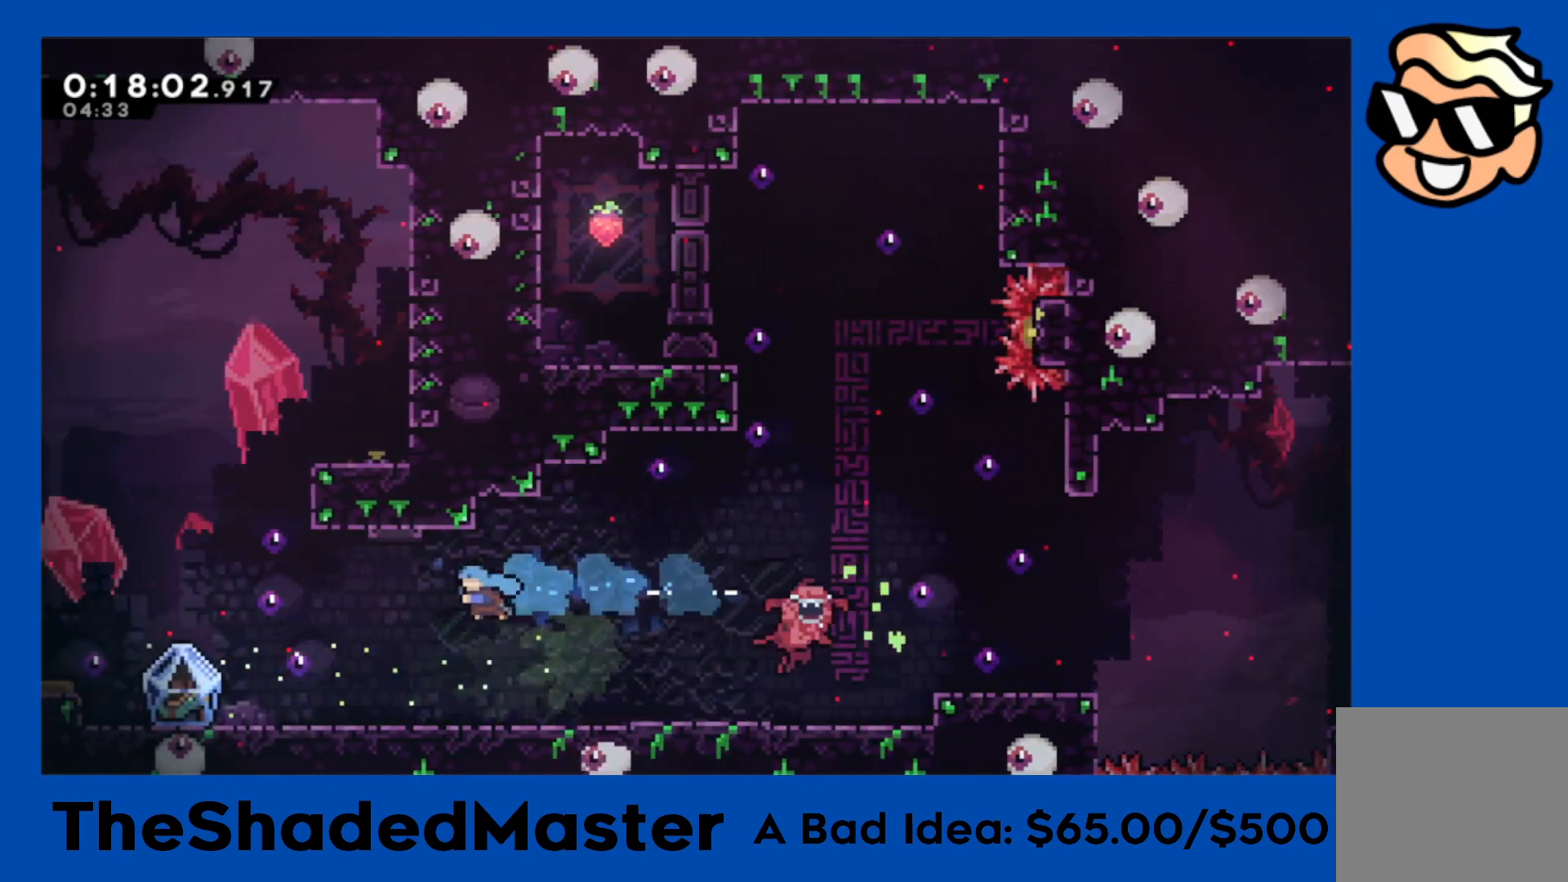
{"buttons": ["R1", "DPAD_LEFT"], "left_stick": "center", "events": []}